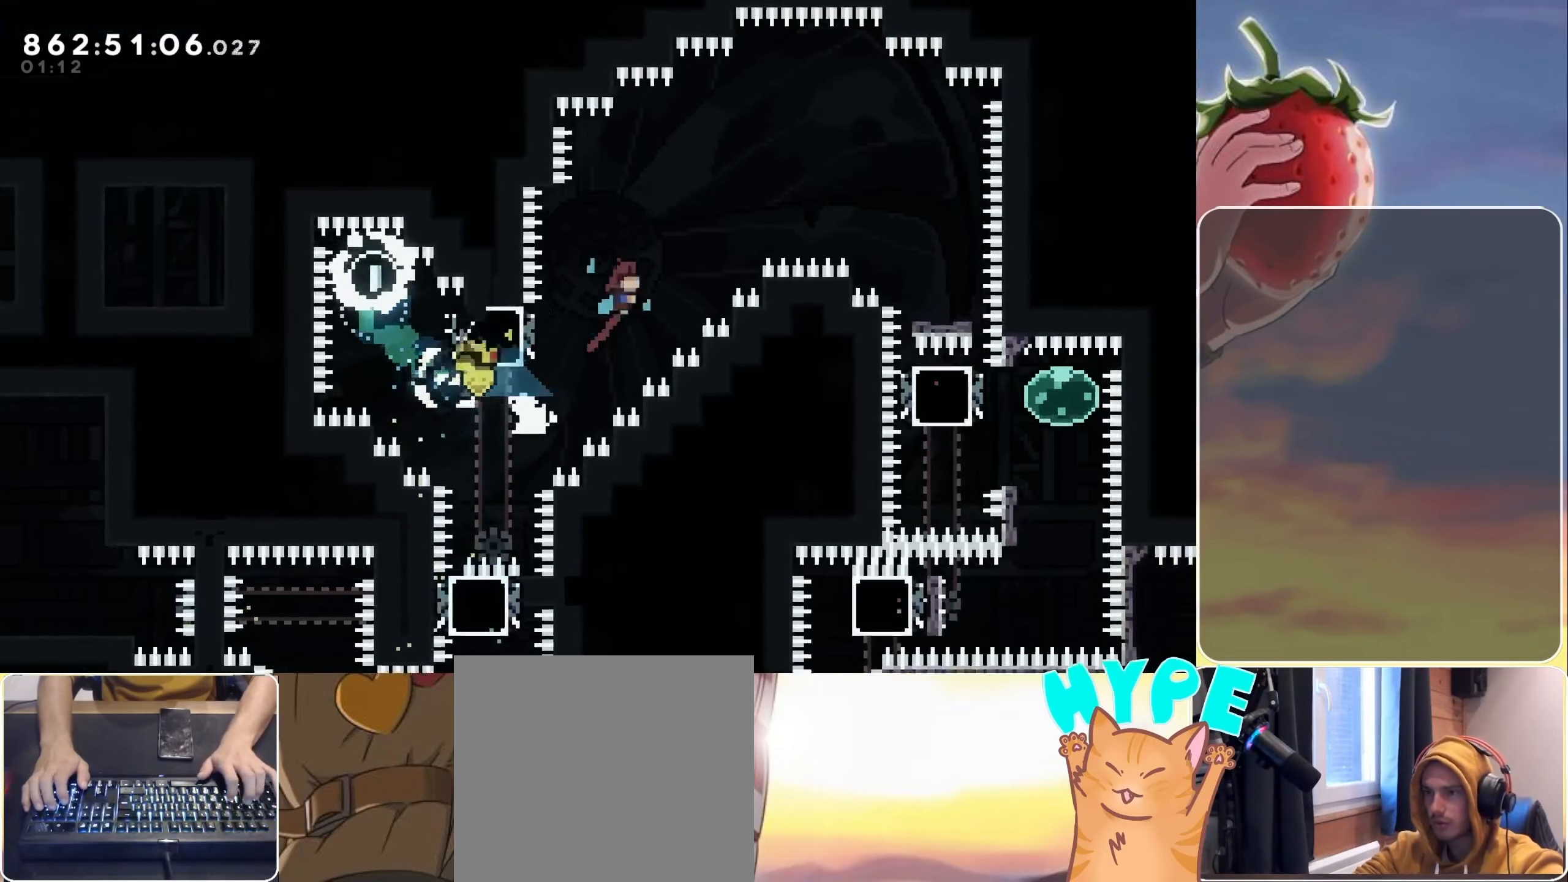
Gameplay with keyboard; each line is a JSON object with the keys held at the frame after it. "events" lists presses ("down") and releases ("up") of "3", "dash", "demo", "down", "grab", "jump", "jump2", "left", "pause", "right" and "up" between this image and that frame as [ms after this image, input, new state], when the widget could be followed in between. No other keys are recorded. Mouse input is not recorded. Key names are as the overlay labels them; some are game actions (e.g. jump) rather than physical keys.
{"keys": ["jump", "right"], "events": []}
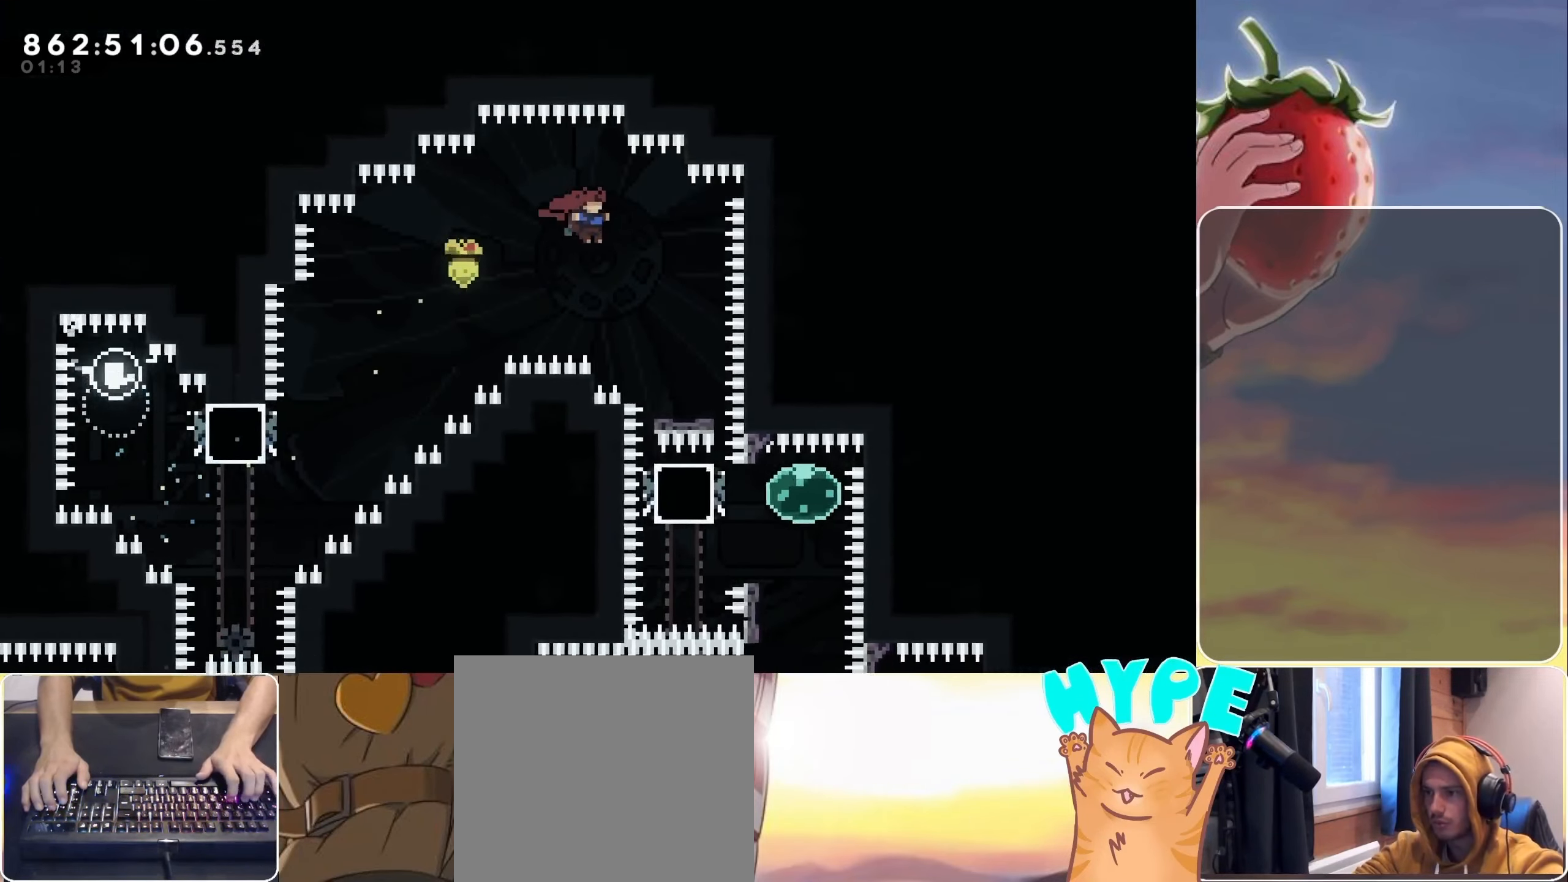
{"keys": [], "events": [[233, "jump", "up"], [233, "right", "up"], [283, "down", "down"], [317, "dash", "down"], [467, "dash", "up"], [467, "down", "up"]]}
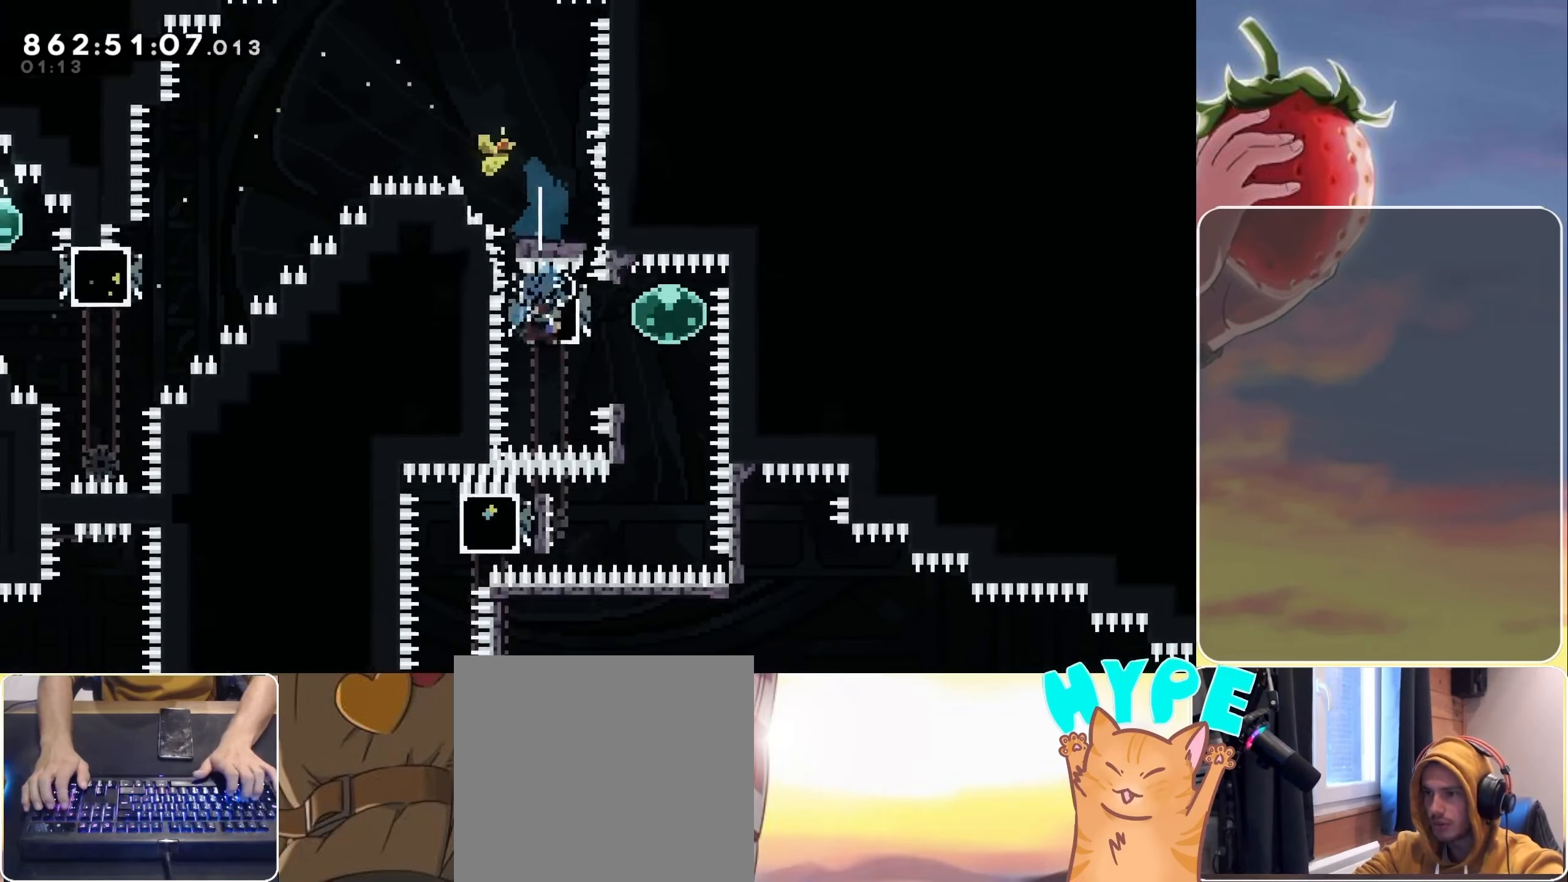
{"keys": ["dash", "down"], "events": [[100, "dash", "down"], [100, "right", "down"], [100, "up", "down"], [283, "dash", "up"], [283, "right", "up"], [283, "up", "up"], [383, "dash", "down"], [383, "down", "down"]]}
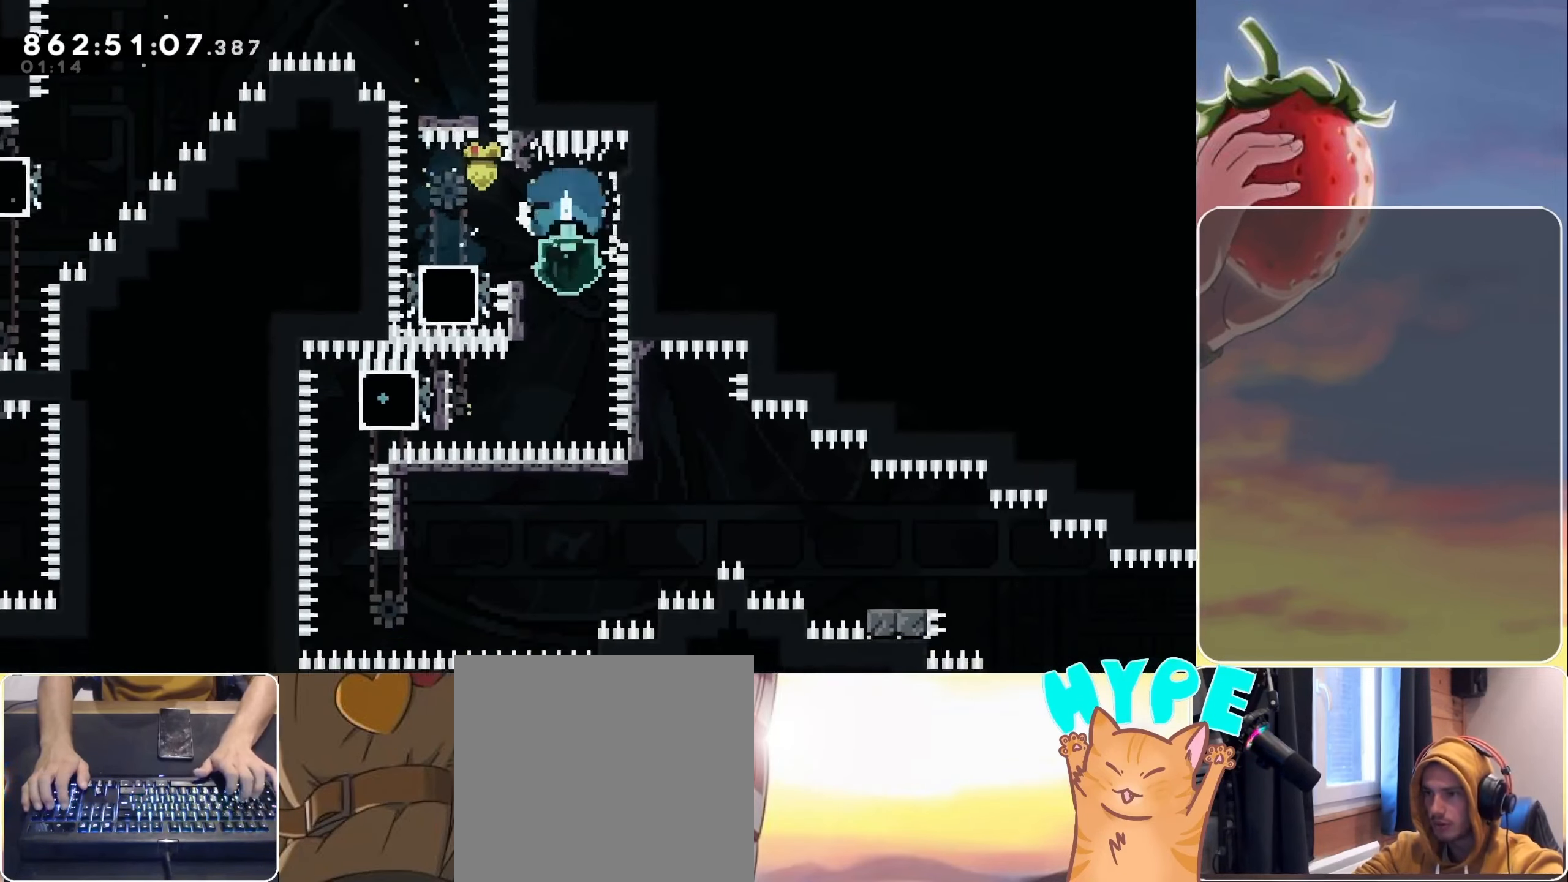
{"keys": ["grab", "right"], "events": [[67, "dash", "up"], [67, "down", "up"], [167, "dash", "down"], [167, "left", "down"], [300, "dash", "up"], [350, "grab", "down"], [350, "right", "down"], [400, "left", "up"]]}
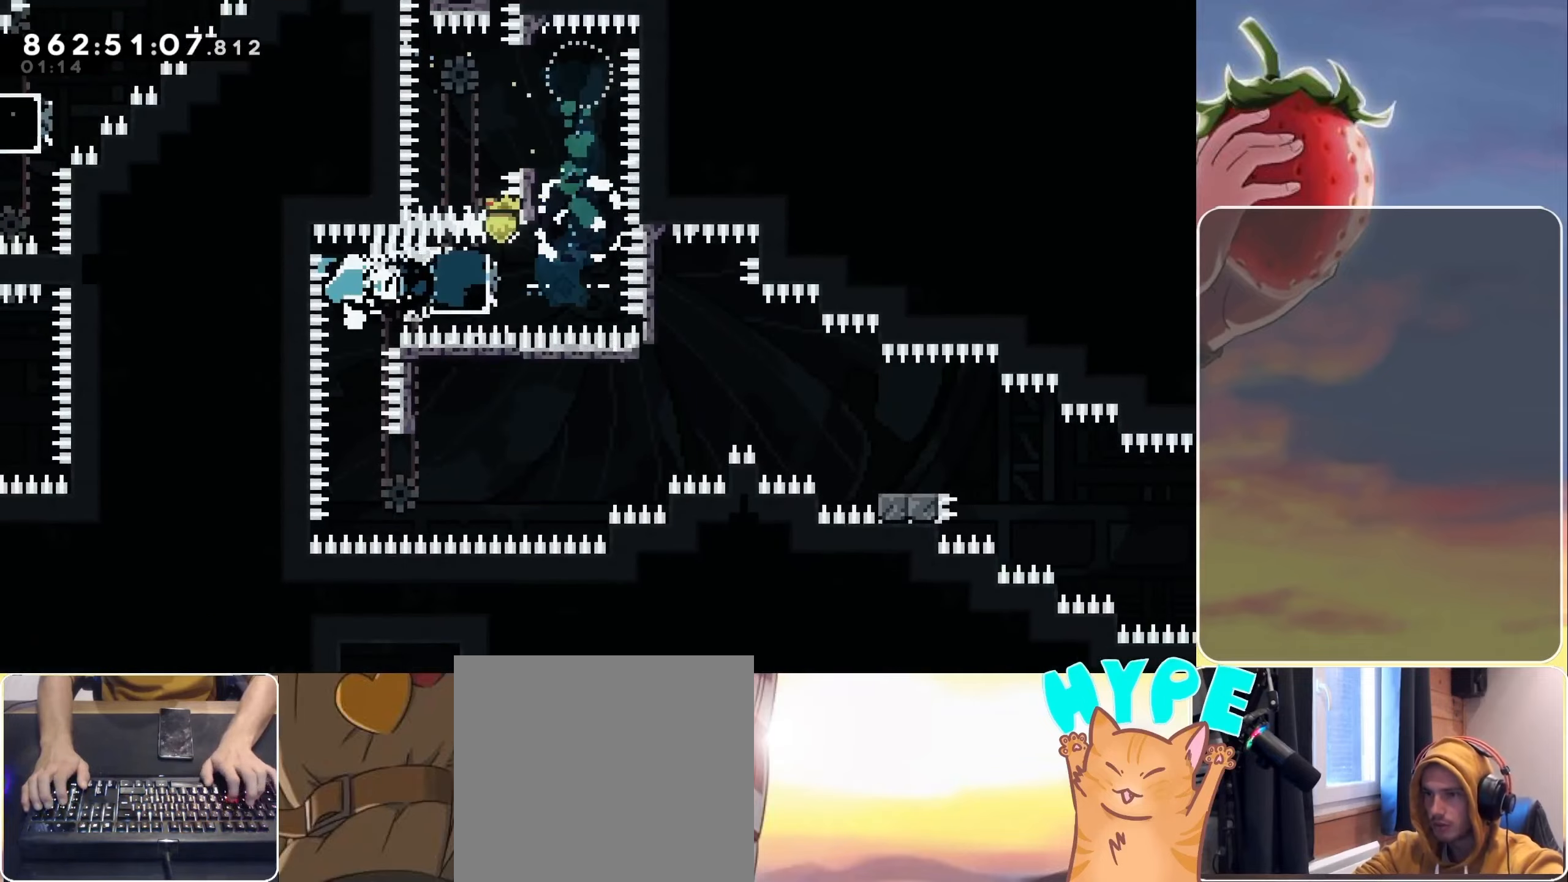
{"keys": ["grab"], "events": [[284, "right", "up"]]}
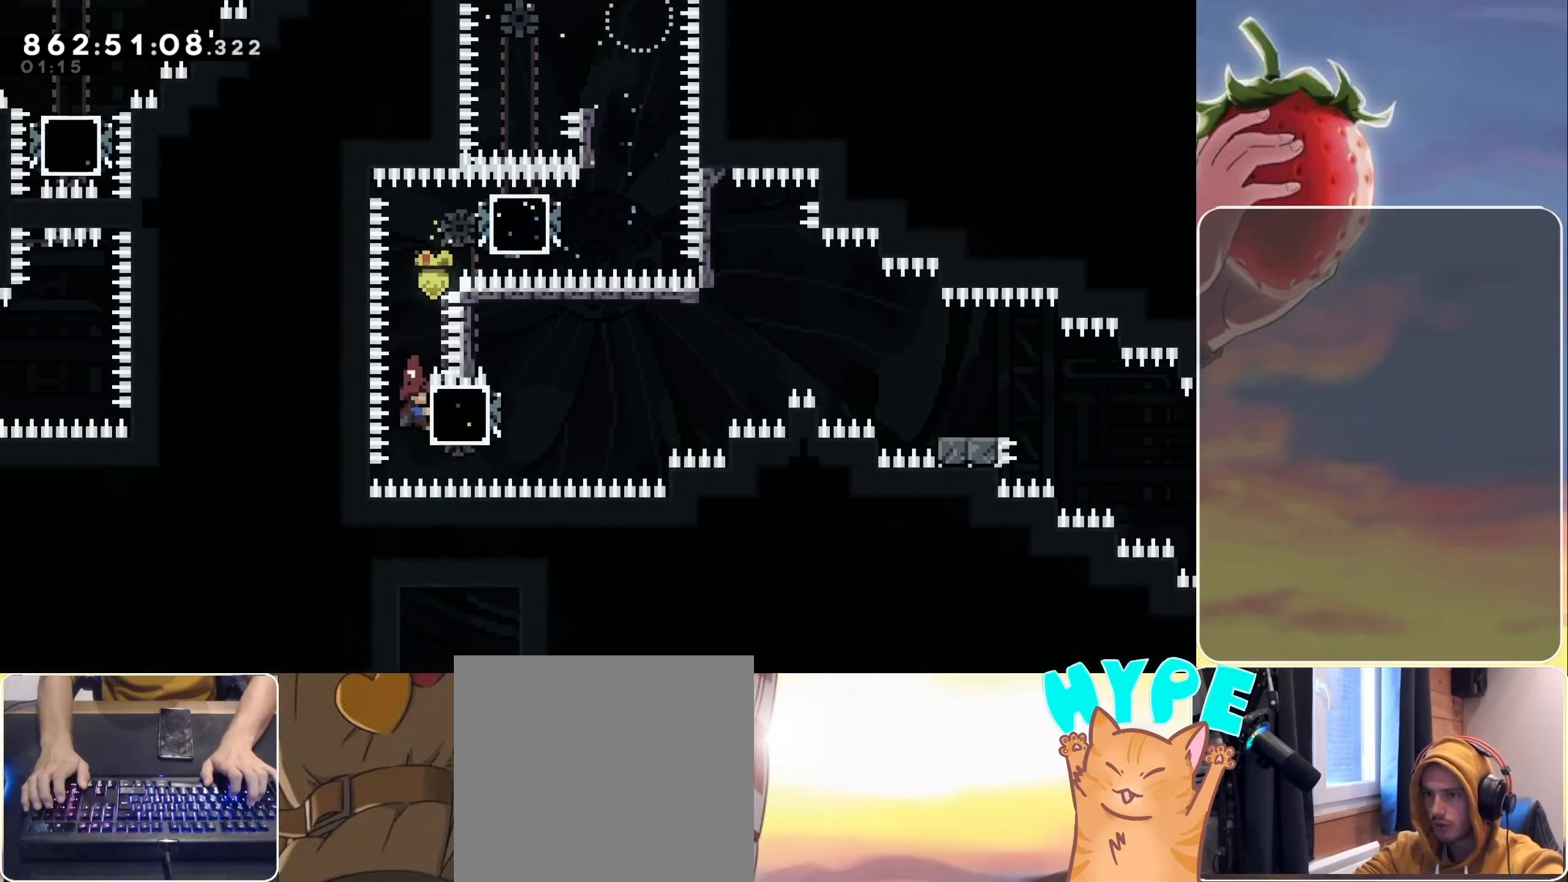
{"keys": ["jump", "right"], "events": [[100, "dash", "down"], [100, "right", "down"], [250, "dash", "up"], [334, "jump", "down"], [384, "grab", "up"]]}
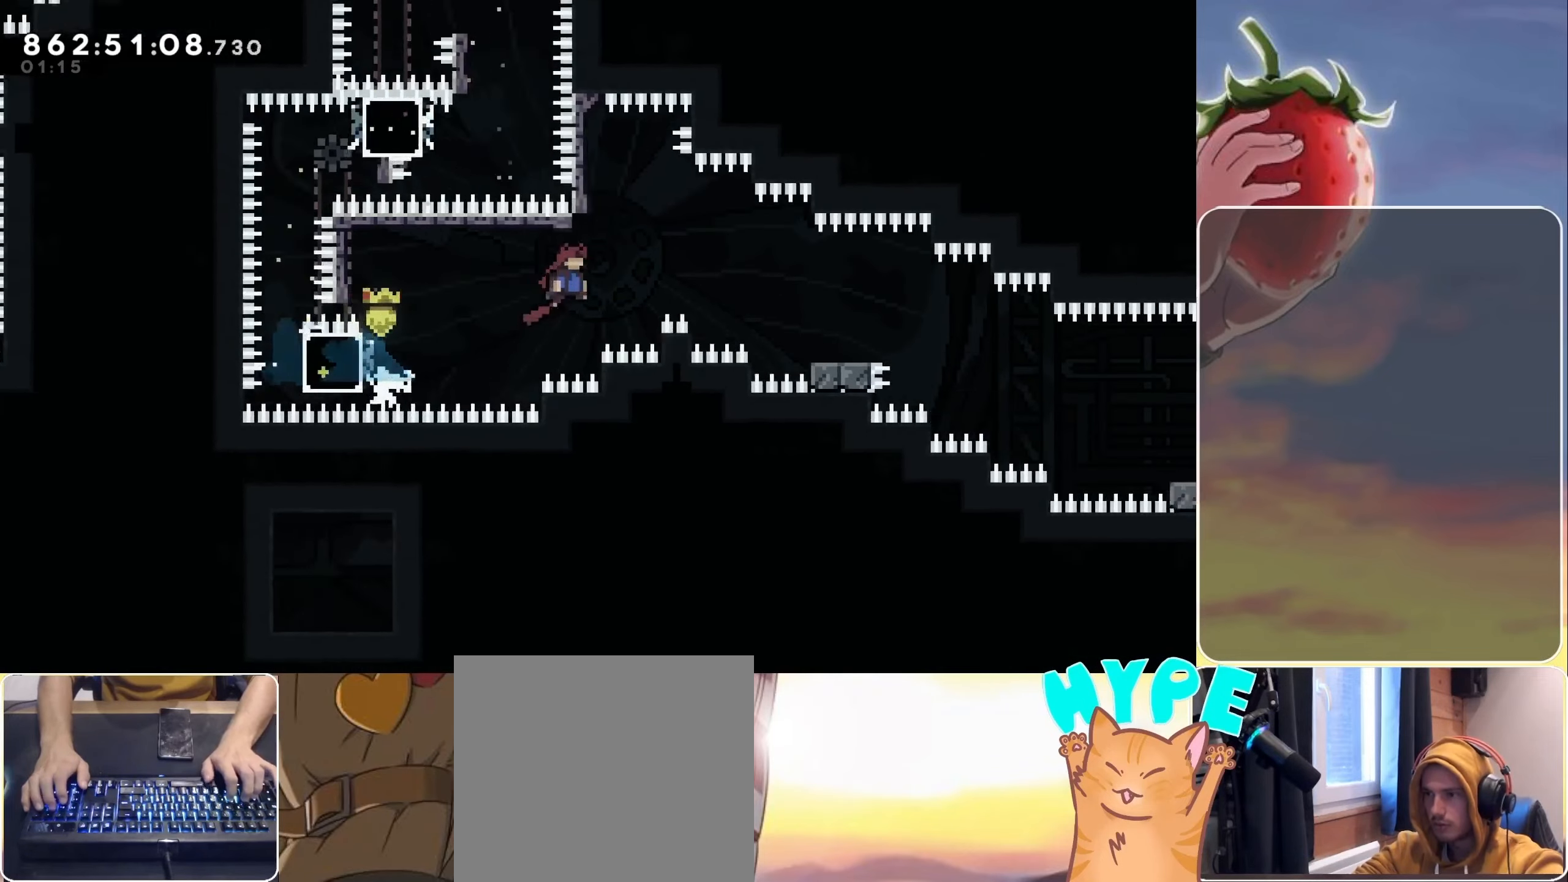
{"keys": ["down", "jump", "right"], "events": [[167, "jump", "up"], [250, "down", "down"], [300, "dash", "down"], [400, "dash", "up"], [500, "jump", "down"]]}
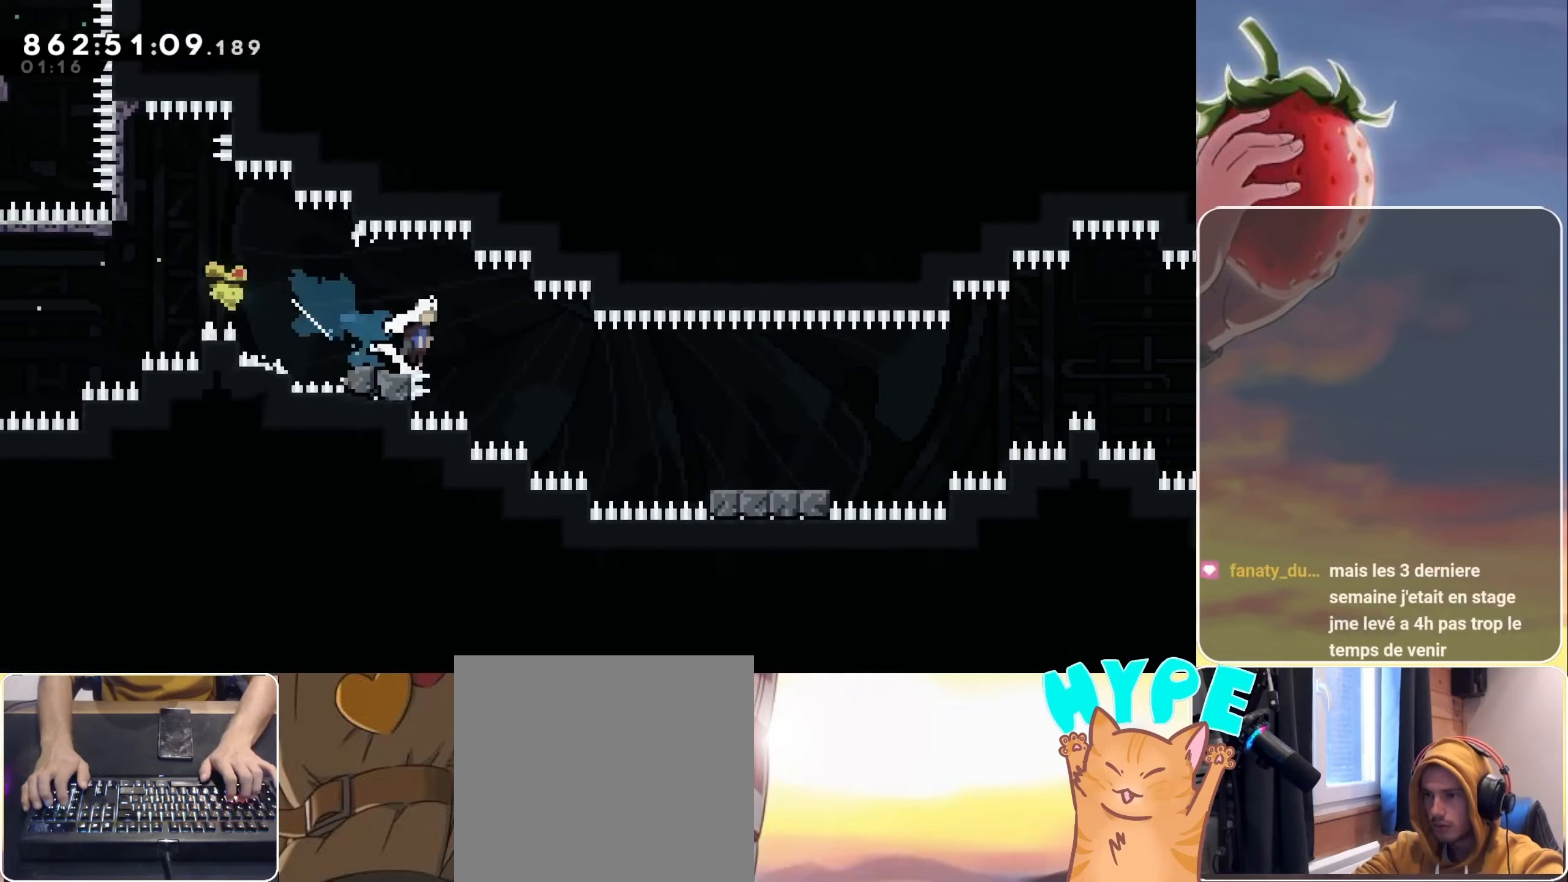
{"keys": ["jump", "right"], "events": [[84, "dash", "down"], [284, "jump", "up"], [334, "dash", "up"], [334, "down", "up"], [417, "jump", "down"]]}
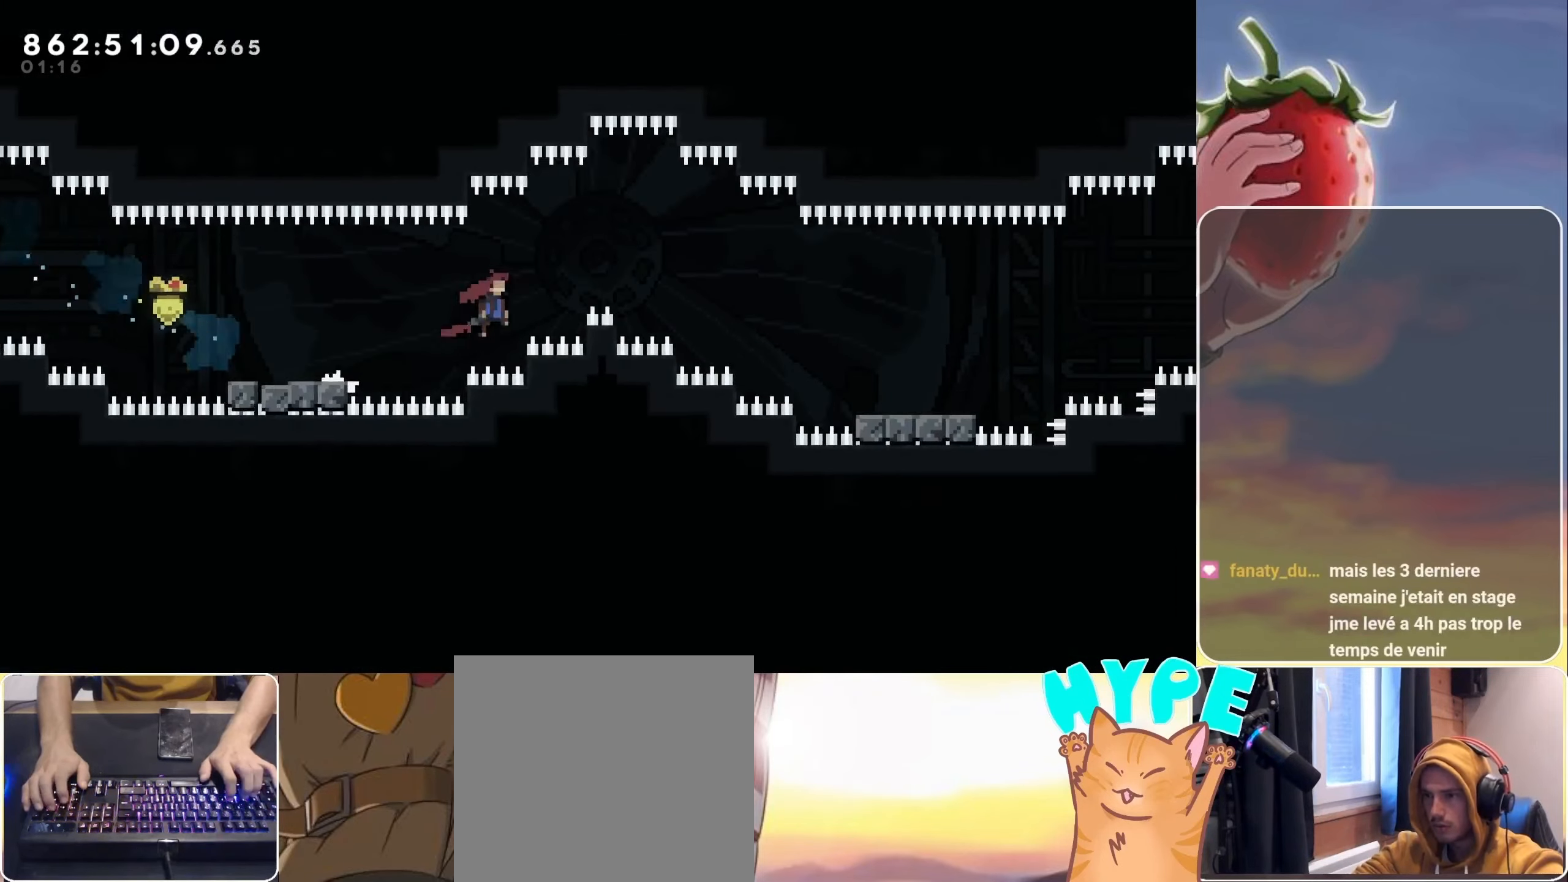
{"keys": ["jump", "right"], "events": [[150, "down", "down"], [200, "dash", "down"], [334, "dash", "up"], [334, "jump", "up"], [384, "down", "up"], [484, "jump", "down"]]}
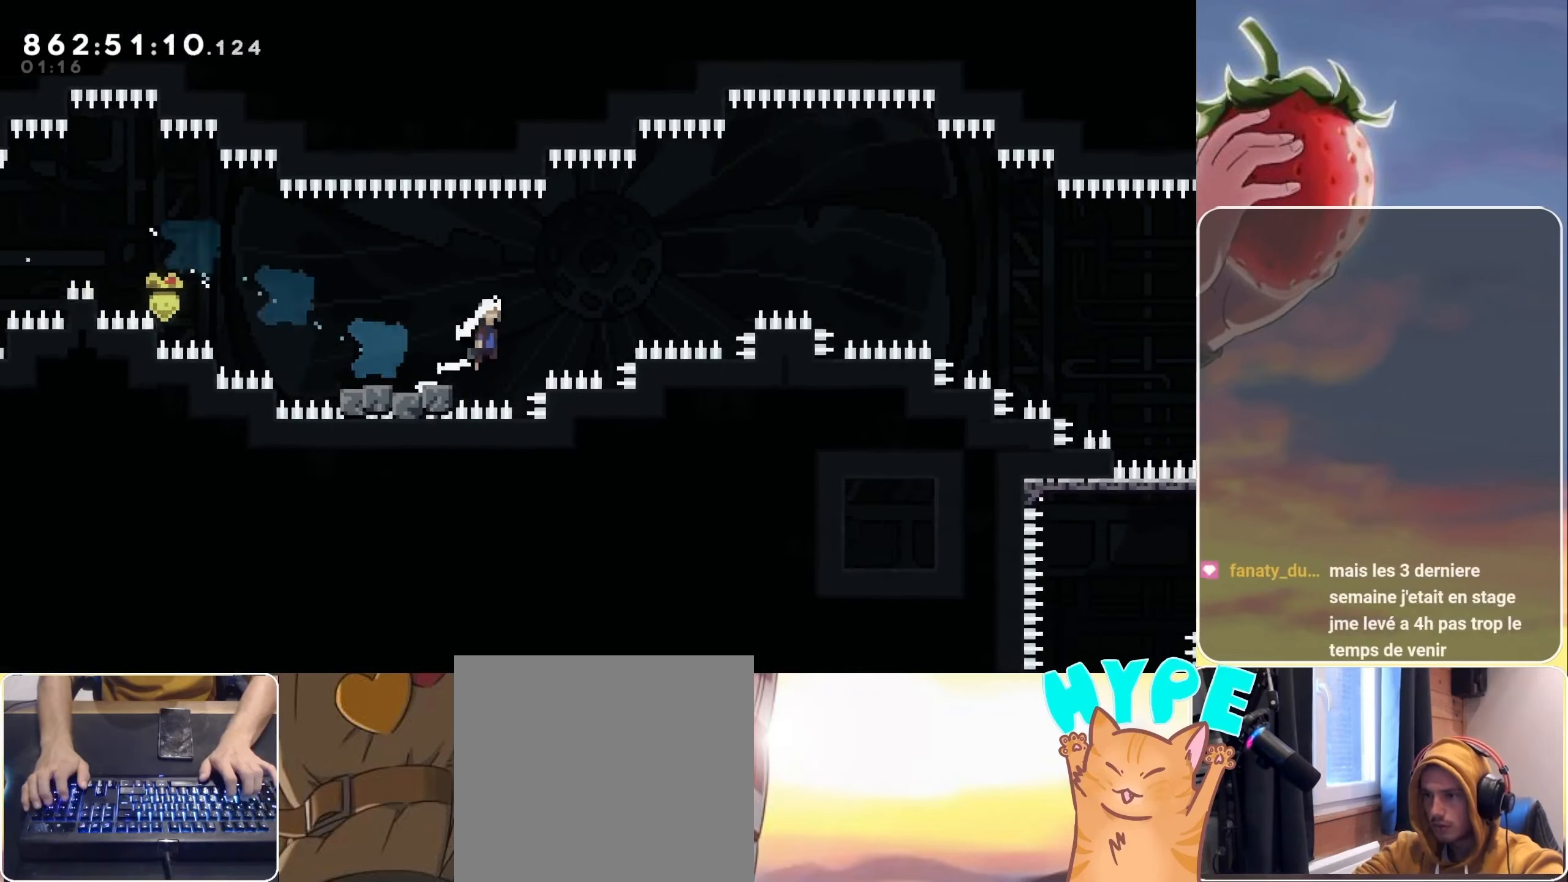
{"keys": ["jump", "right"], "events": []}
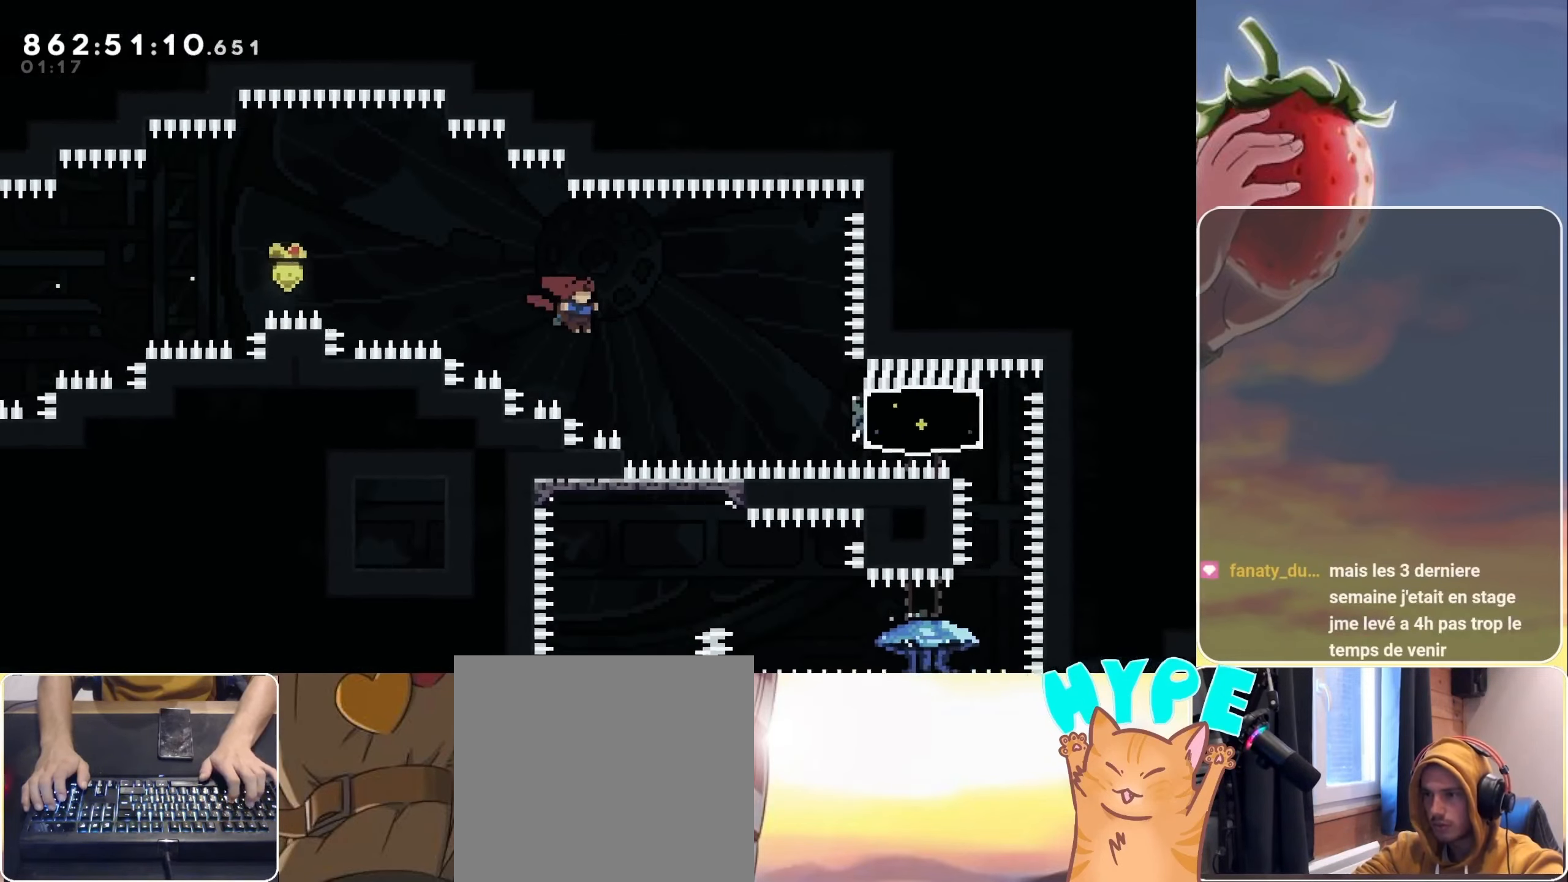
{"keys": ["grab", "left"], "events": [[184, "dash", "down"], [417, "dash", "up"], [467, "grab", "down"], [467, "jump", "up"], [467, "left", "down"], [467, "right", "up"]]}
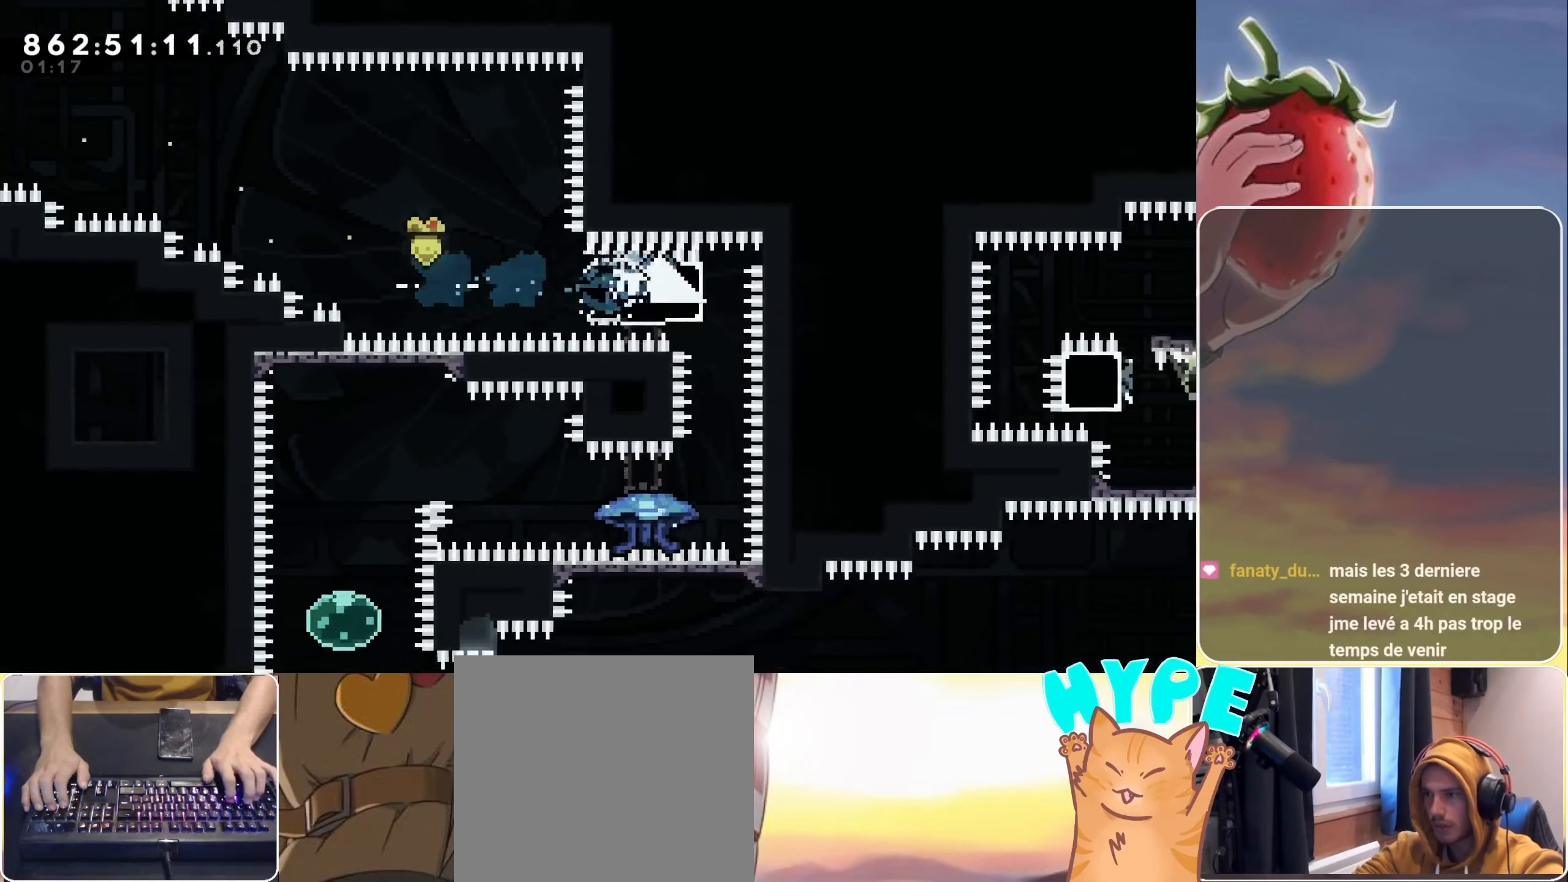
{"keys": ["grab"], "events": [[200, "left", "up"]]}
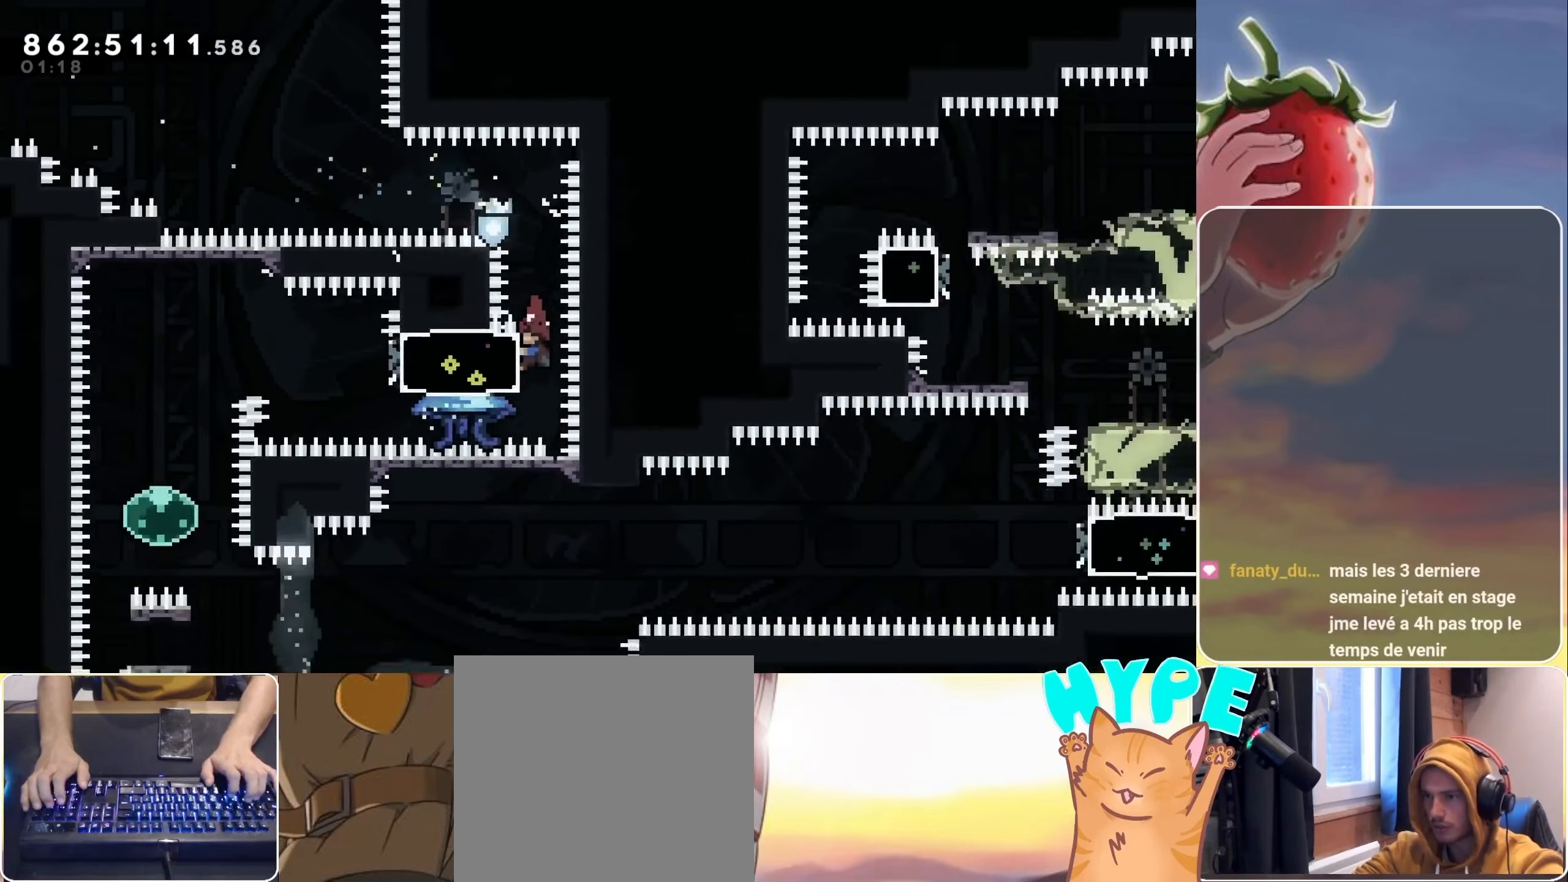
{"keys": ["jump", "left"], "events": [[117, "dash", "down"], [117, "left", "down"], [250, "dash", "up"], [350, "jump", "down"], [500, "grab", "up"]]}
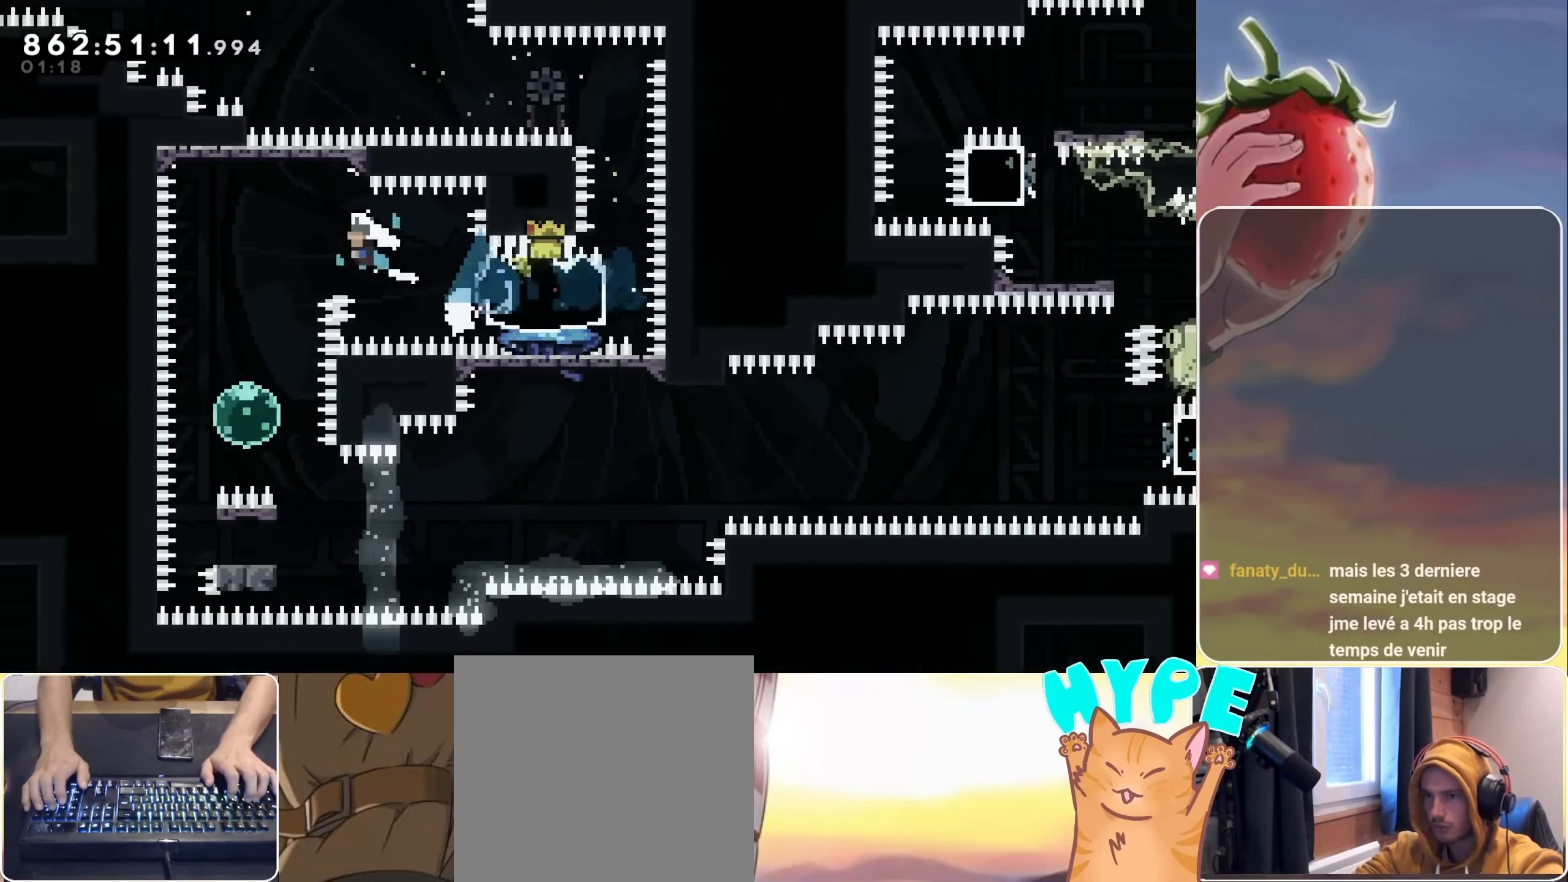
{"keys": ["dash", "down", "right"], "events": [[50, "jump", "up"], [50, "left", "up"], [133, "down", "down"], [183, "dash", "down"], [316, "dash", "up"], [316, "down", "up"], [416, "dash", "down"], [416, "down", "down"], [416, "right", "down"]]}
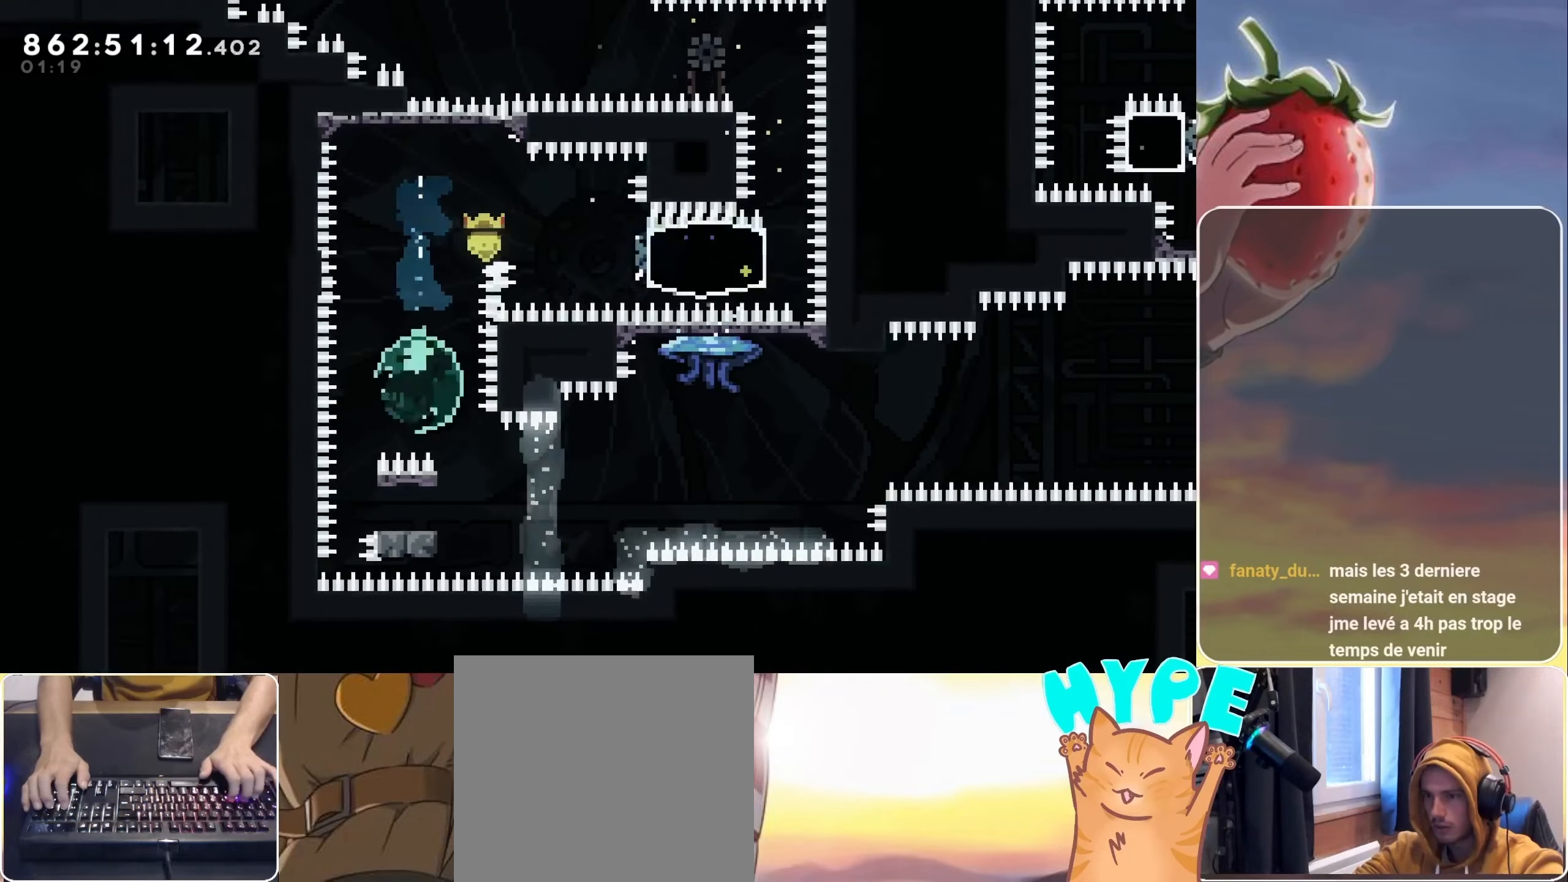
{"keys": ["grab", "jump", "right"], "events": [[50, "dash", "up"], [100, "down", "up"], [100, "right", "up"], [200, "demo", "down"], [200, "left", "down"], [283, "demo", "up"], [400, "grab", "down"], [400, "jump", "down"], [400, "left", "up"], [400, "right", "down"]]}
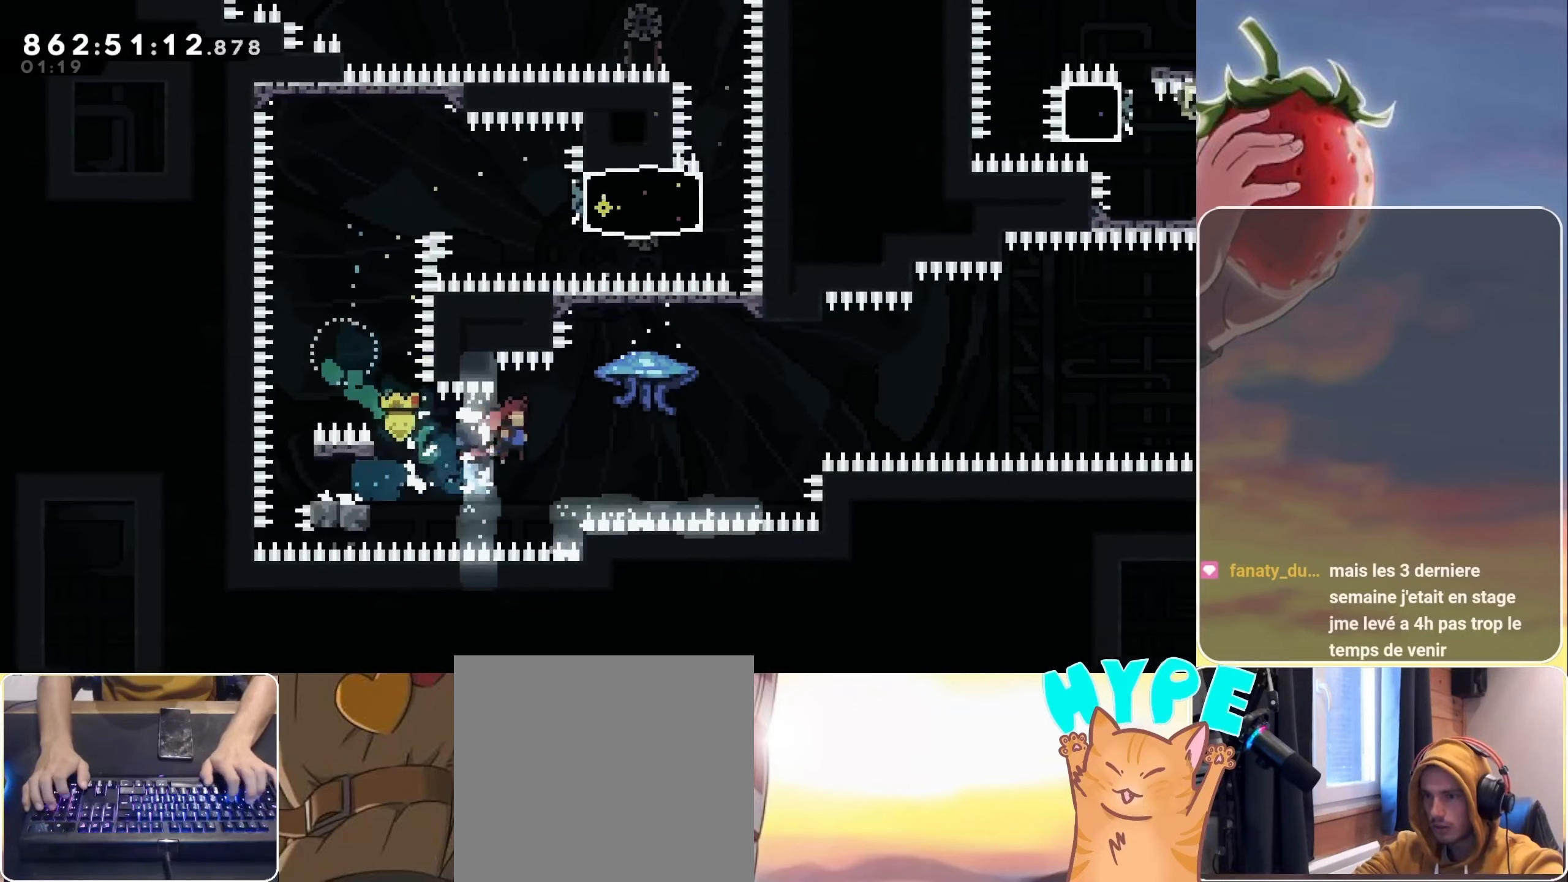
{"keys": ["grab", "jump", "right"], "events": []}
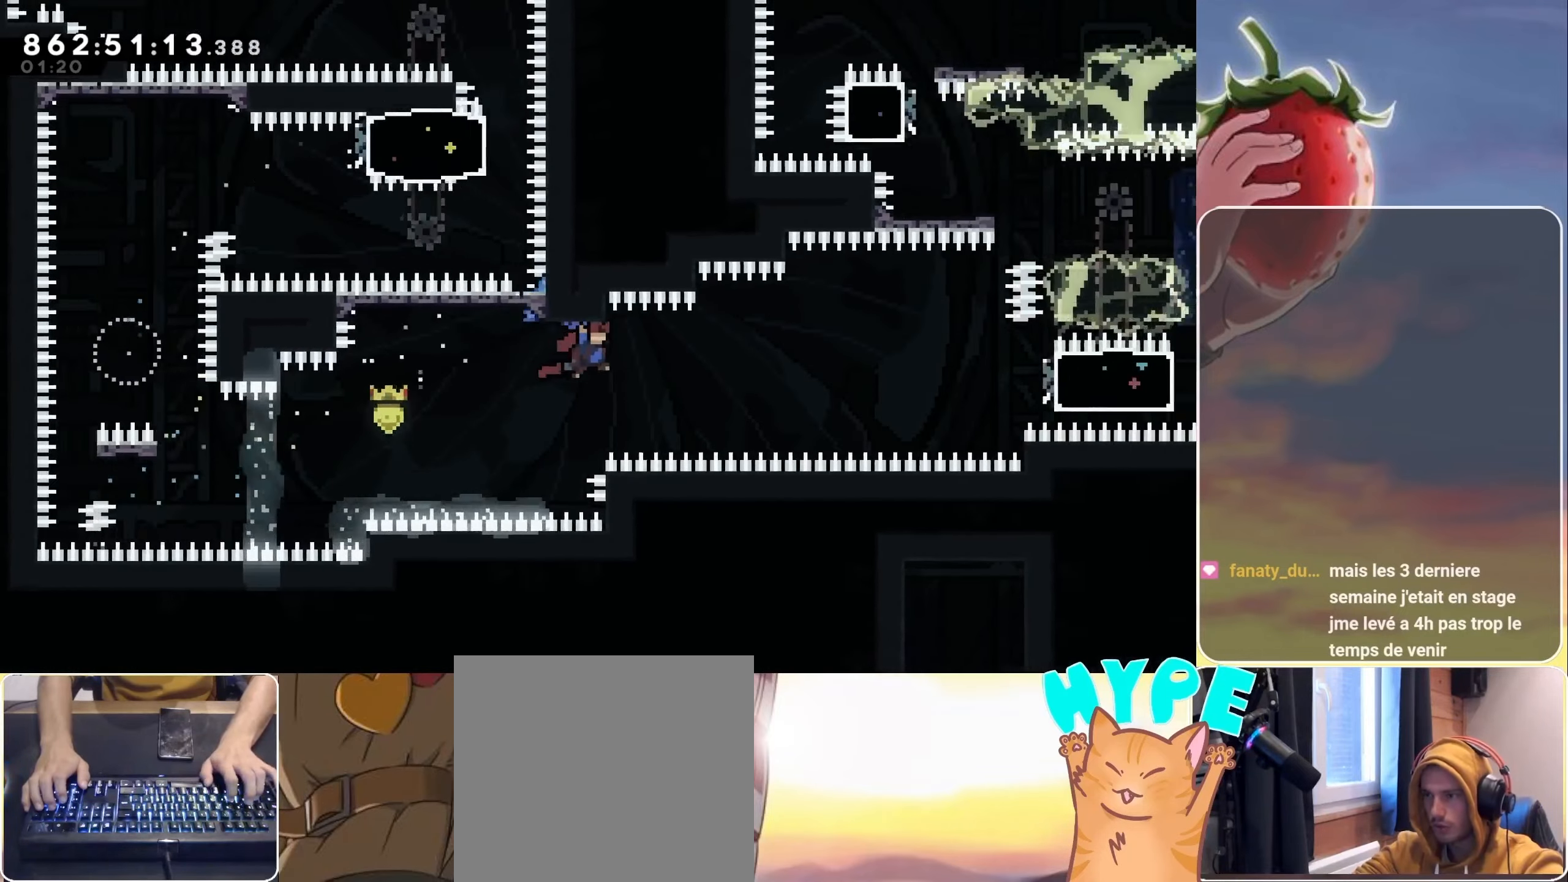
{"keys": ["dash", "right"], "events": [[366, "jump", "up"], [466, "dash", "down"], [466, "grab", "up"]]}
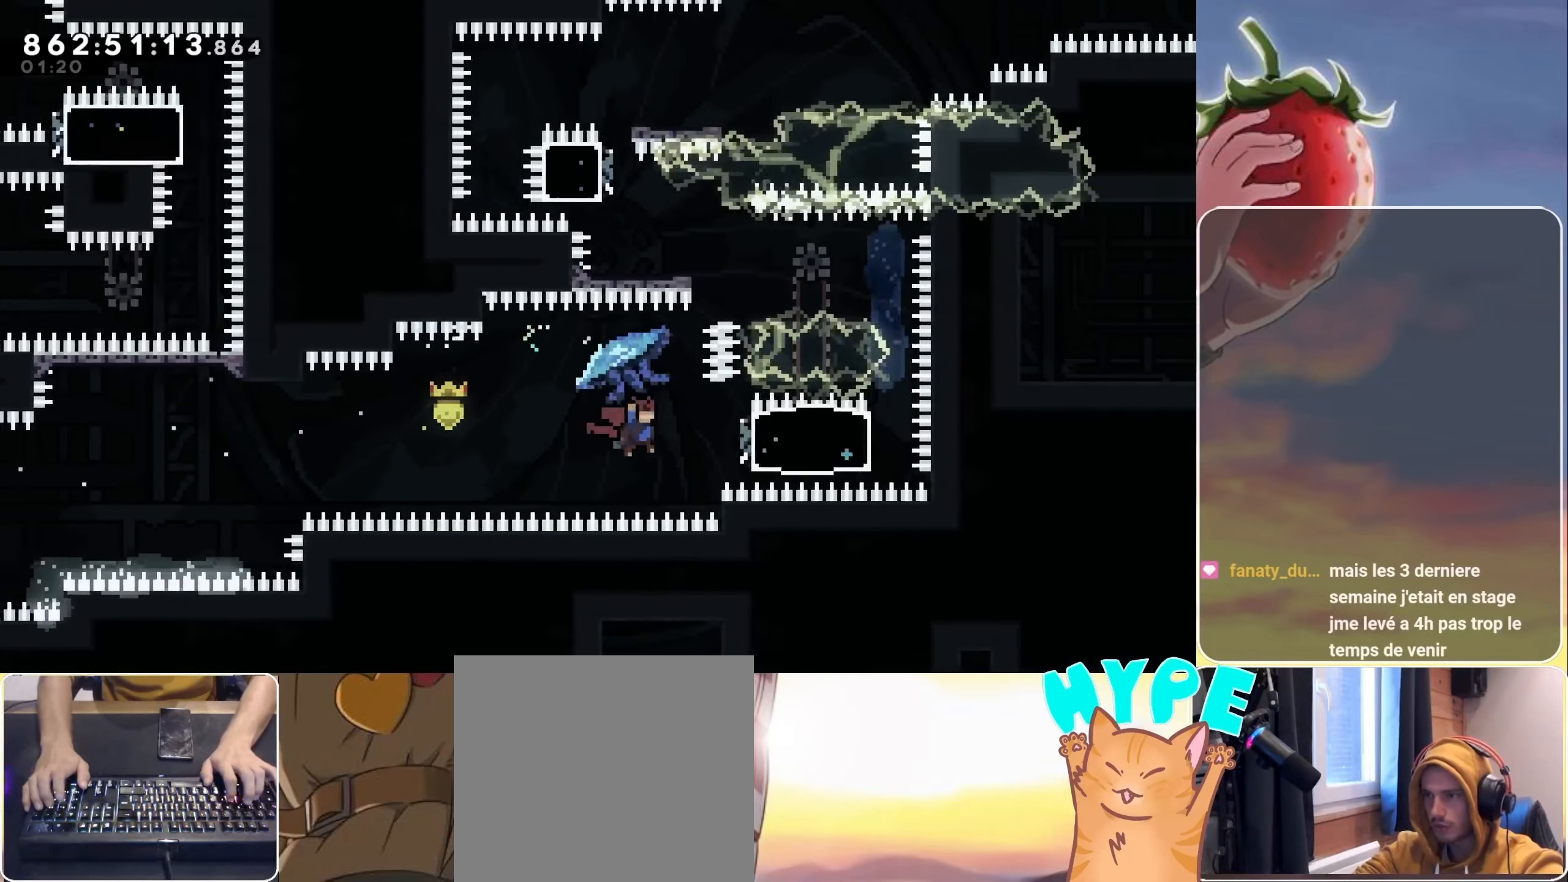
{"keys": ["grab", "left"], "events": [[100, "dash", "up"], [150, "grab", "down"], [200, "left", "down"], [200, "right", "up"]]}
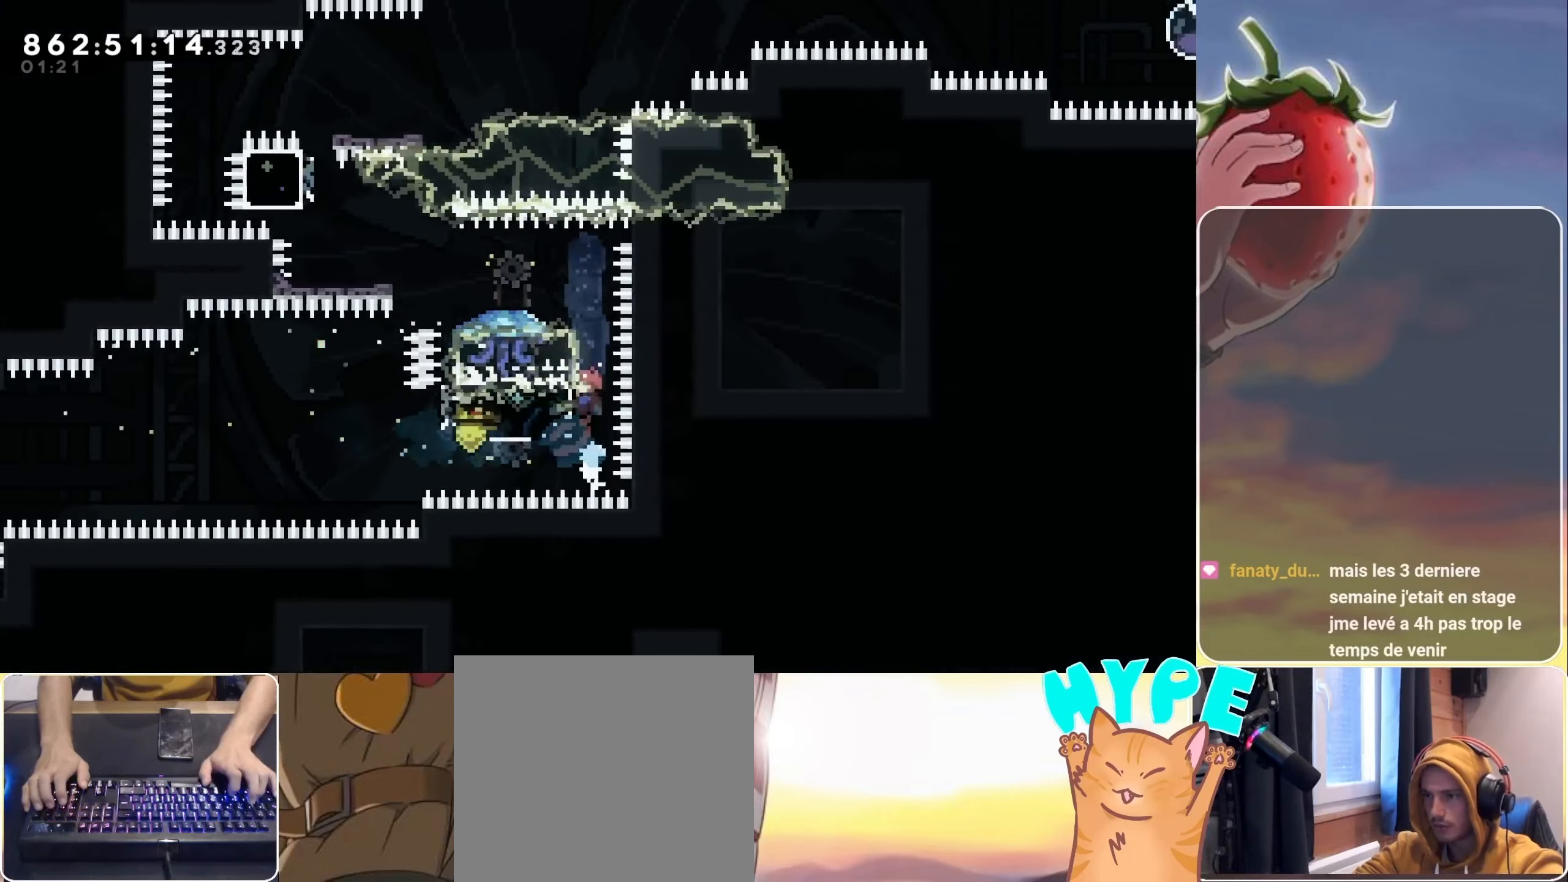
{"keys": ["dash", "grab", "left"], "events": [[33, "left", "up"], [400, "dash", "down"], [400, "left", "down"]]}
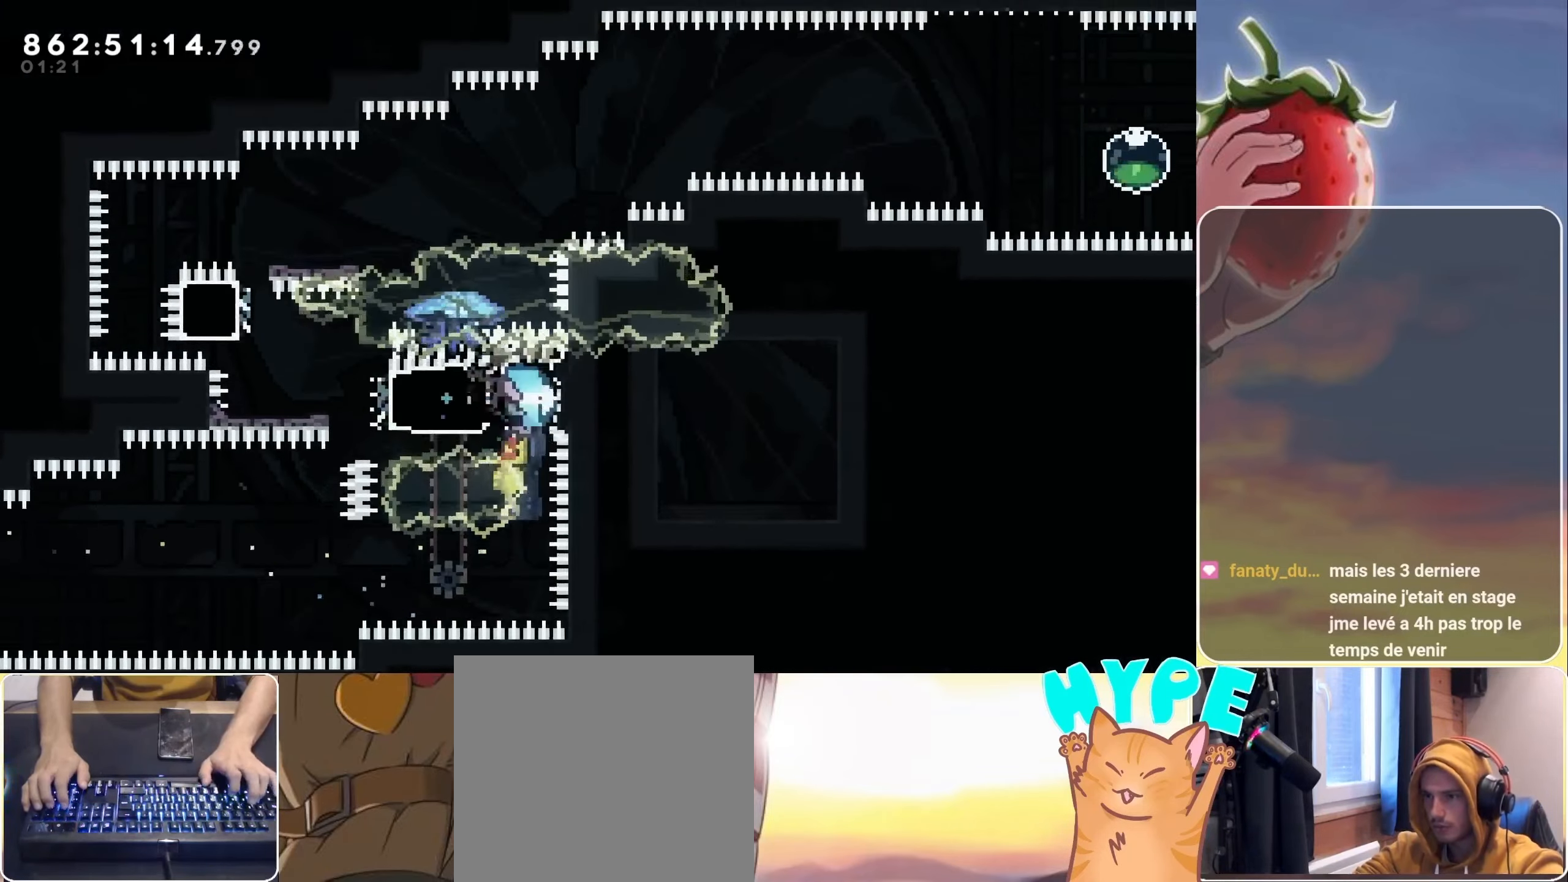
{"keys": ["grab"], "events": [[83, "dash", "up"], [183, "up", "down"], [233, "dash", "down"], [416, "dash", "up"], [466, "up", "up"], [500, "left", "up"]]}
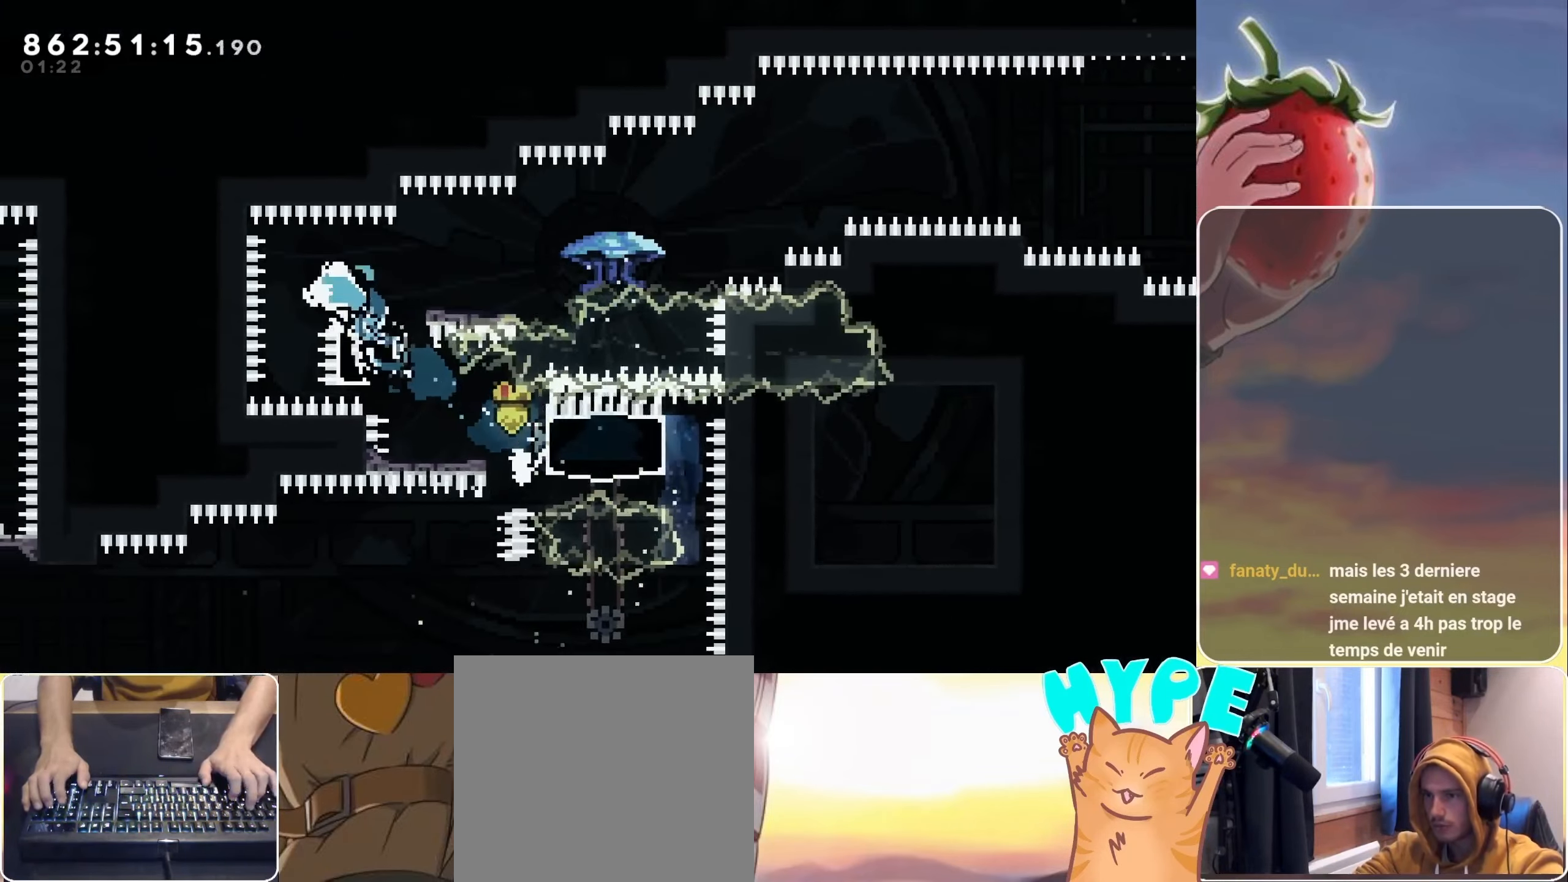
{"keys": ["dash", "grab", "jump", "right"], "events": [[50, "dash", "down"], [50, "down", "down"], [50, "right", "down"], [100, "jump", "down"], [433, "down", "up"]]}
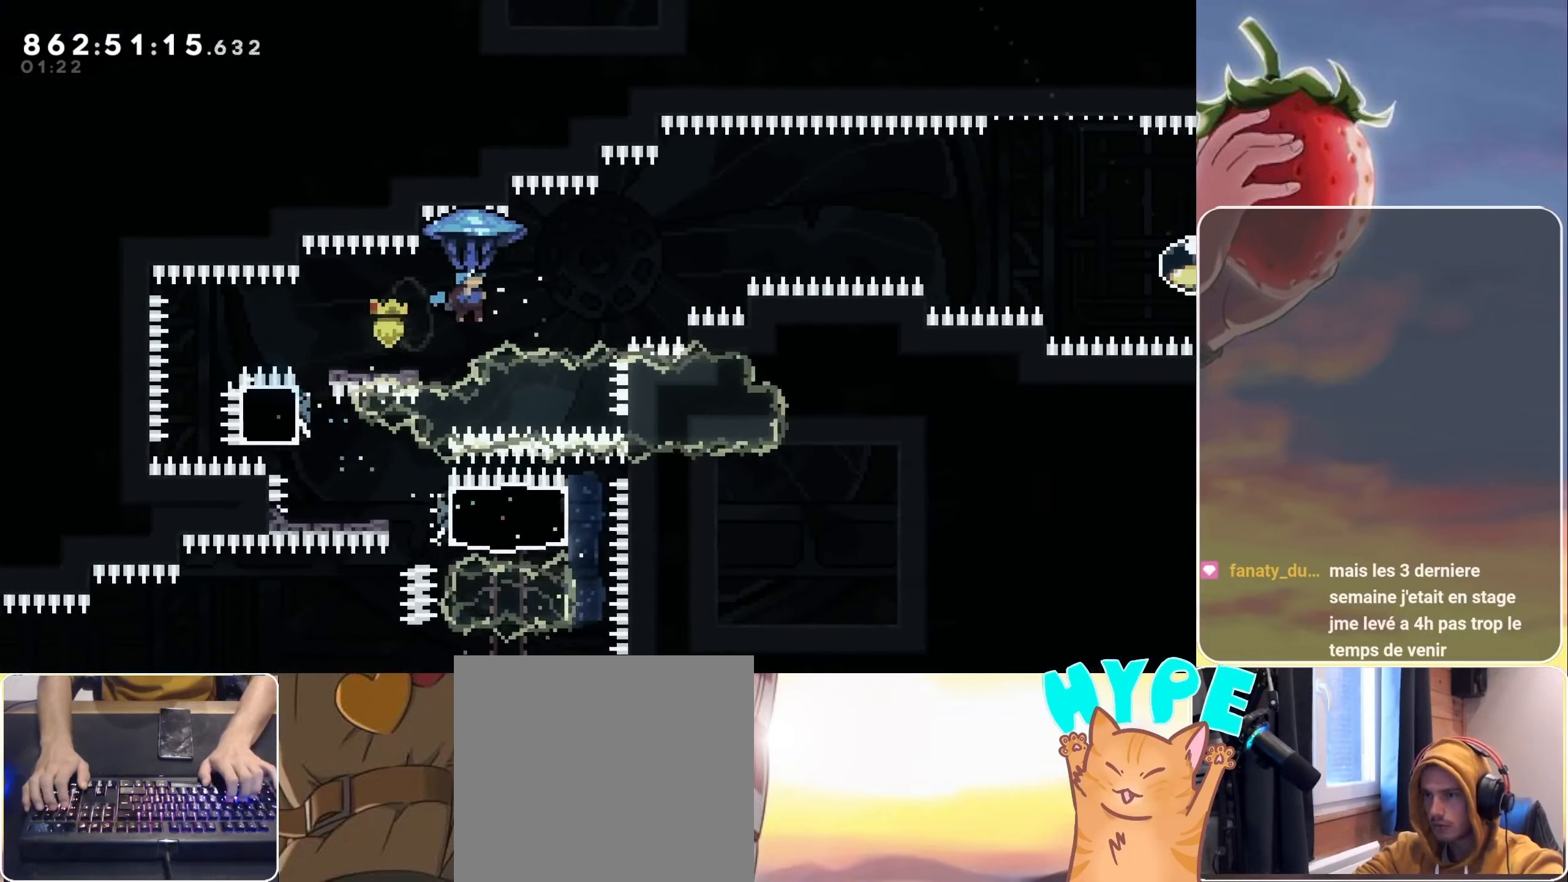
{"keys": ["grab", "jump", "right", "up"], "events": [[16, "dash", "up"], [16, "up", "down"]]}
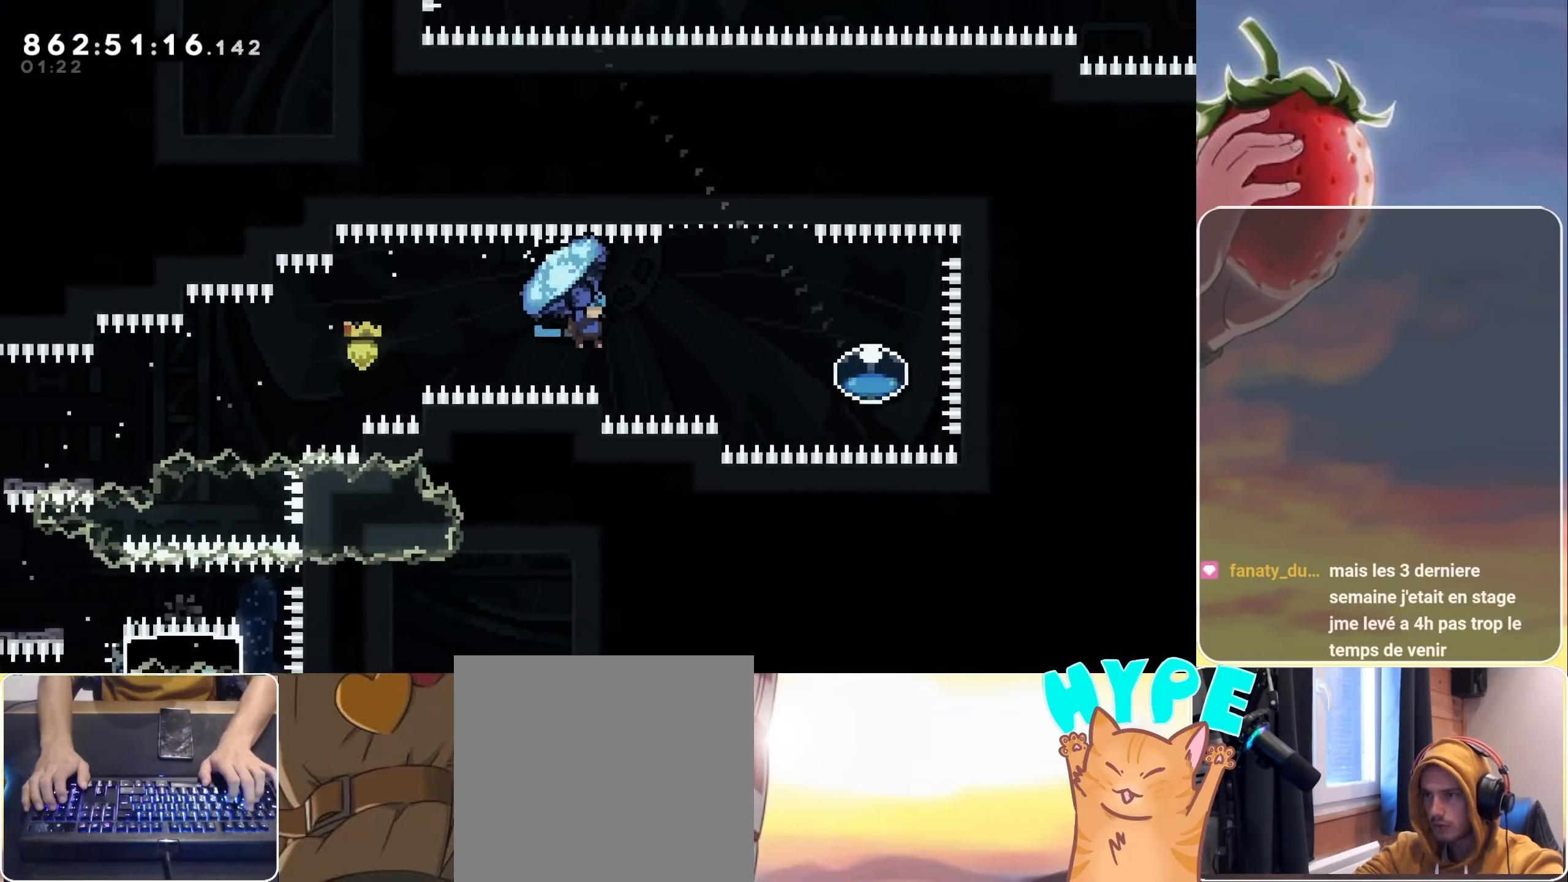
{"keys": ["dash", "grab", "jump", "left", "up"], "events": [[366, "left", "down"], [416, "dash", "down"], [416, "right", "up"]]}
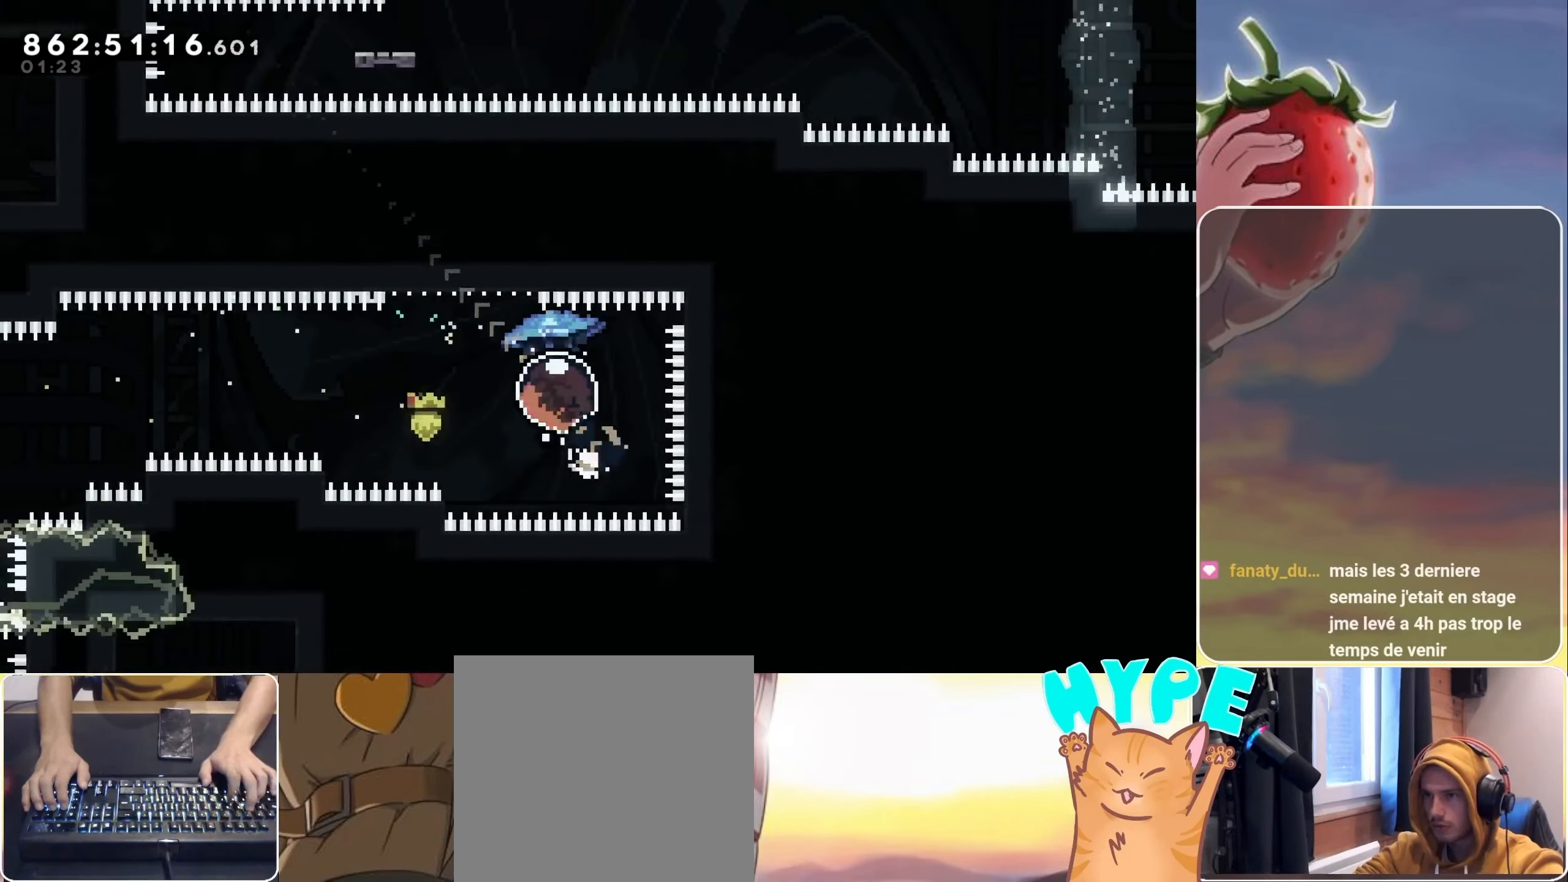
{"keys": ["grab", "right"], "events": [[16, "dash", "up"], [100, "up", "up"], [150, "left", "up"], [433, "jump", "up"], [483, "right", "down"]]}
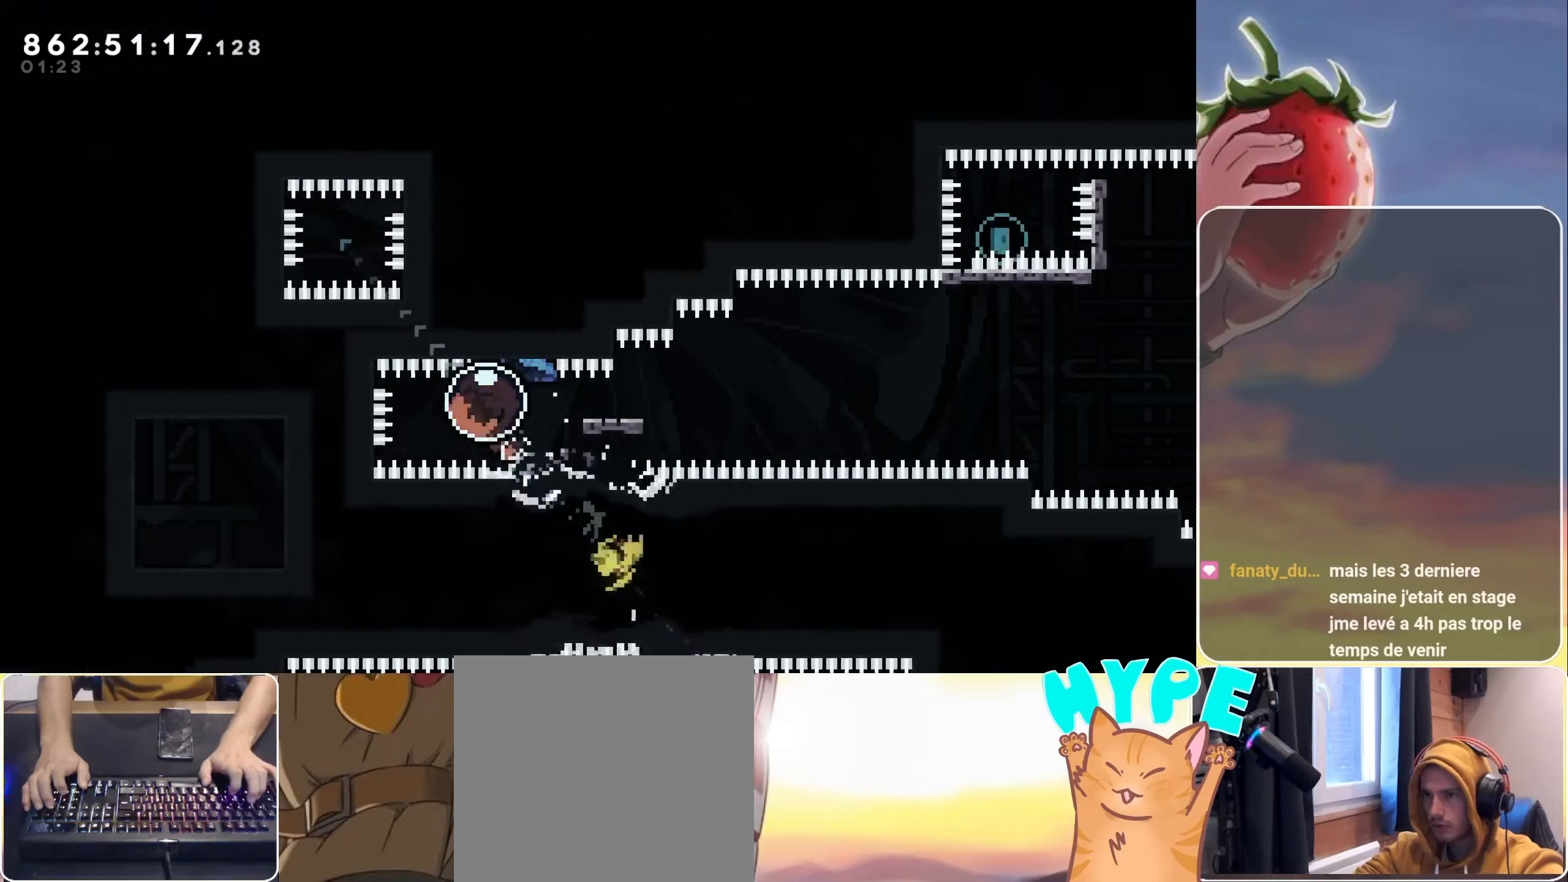
{"keys": ["grab", "jump", "right"], "events": [[17, "demo", "down"], [167, "demo", "up"], [217, "jump", "down"]]}
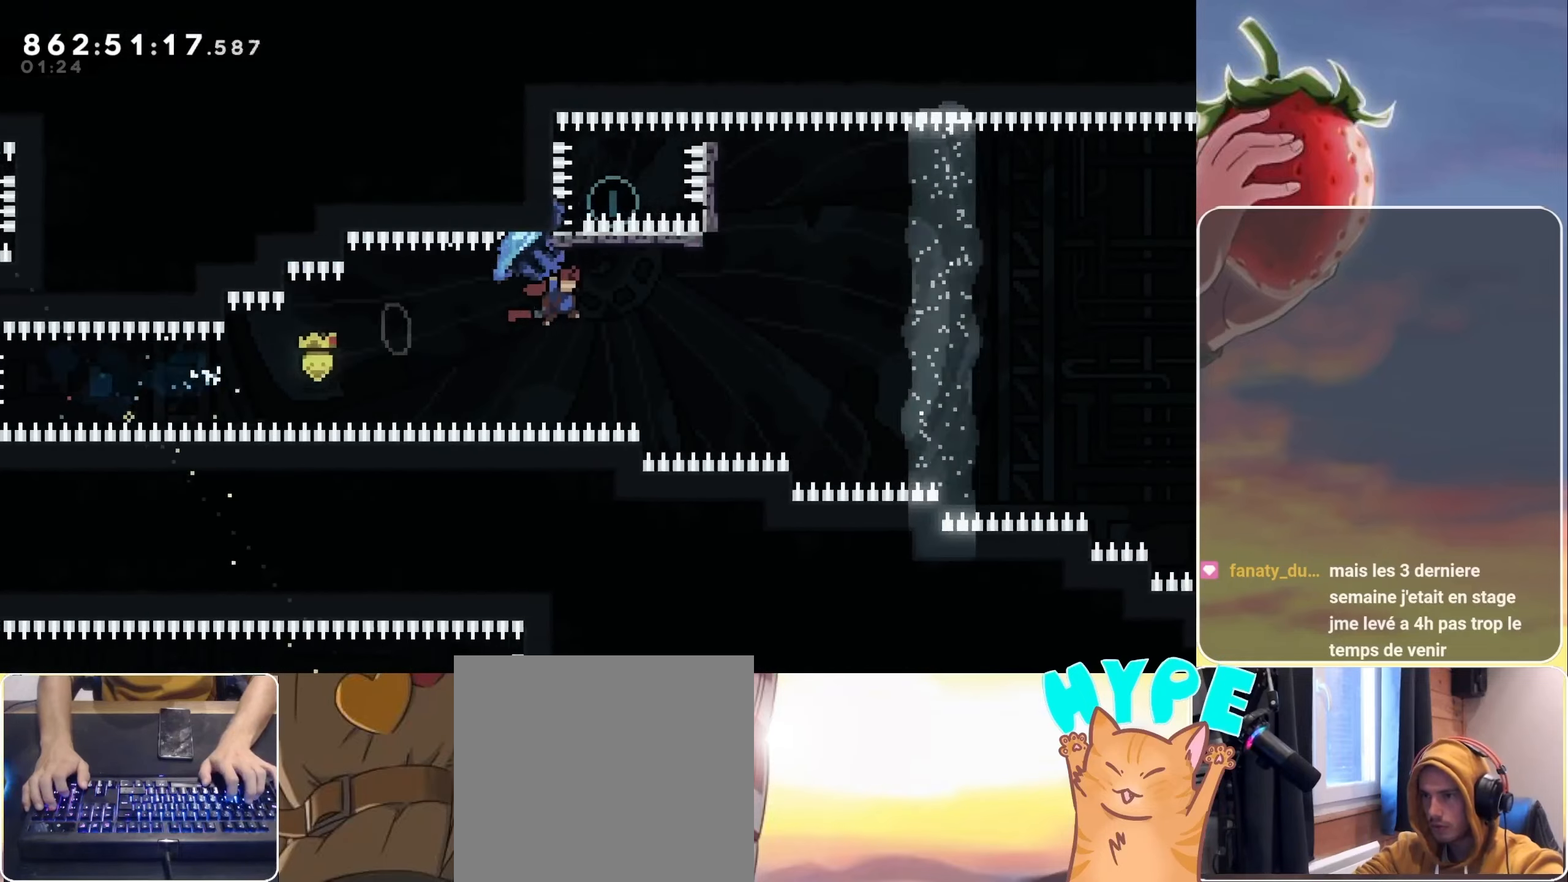
{"keys": ["jump", "right"], "events": [[183, "left", "down"], [233, "grab", "up"], [317, "left", "up"]]}
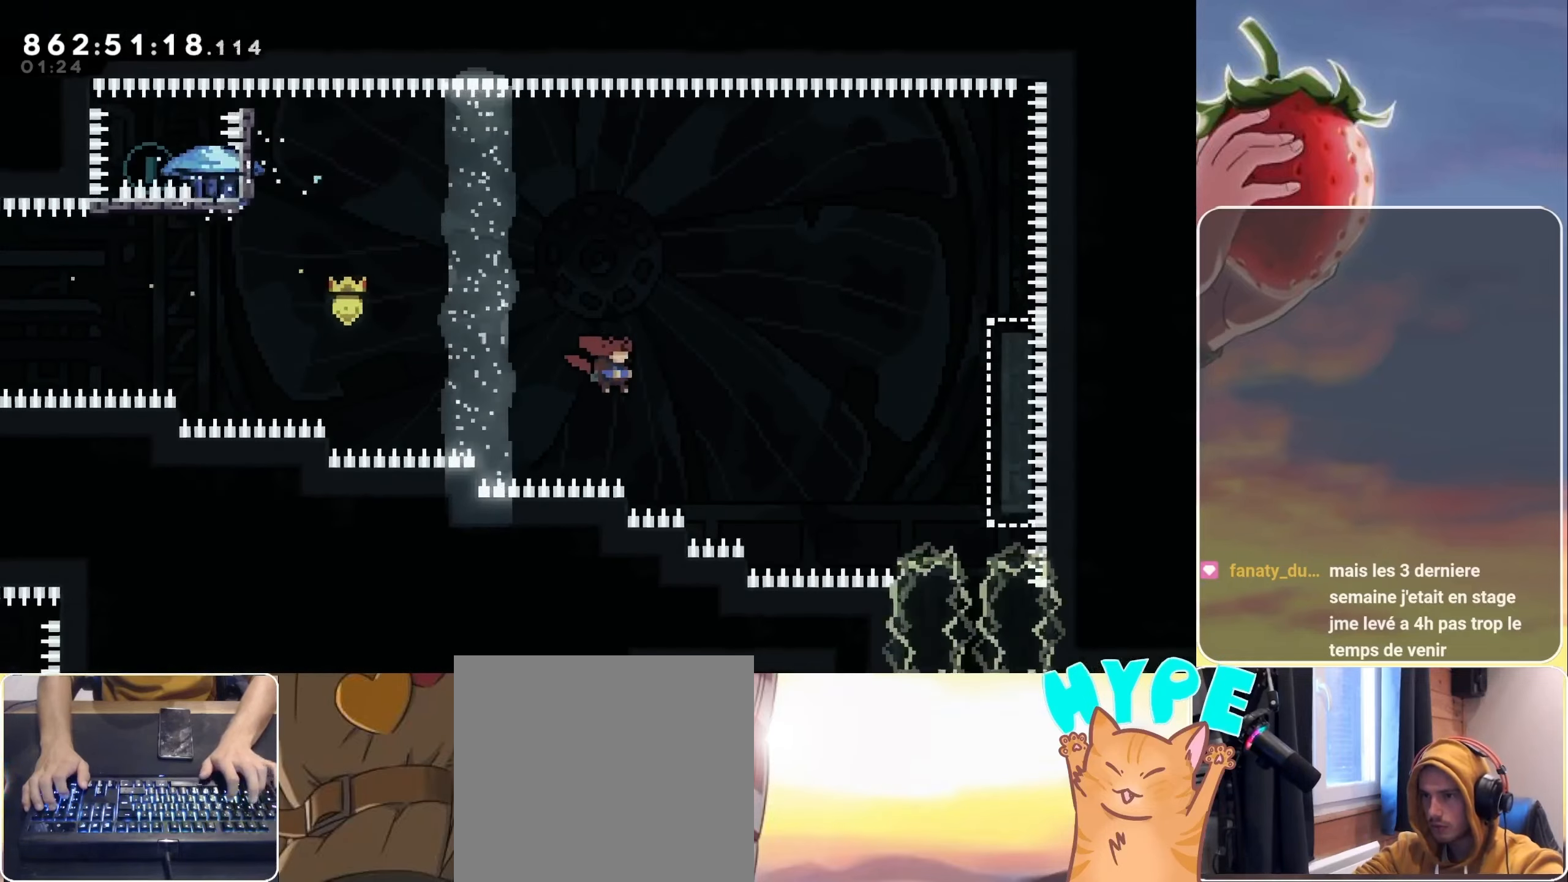
{"keys": ["jump", "right"], "events": [[67, "up", "down"], [233, "dash", "down"], [383, "up", "up"], [433, "dash", "up"]]}
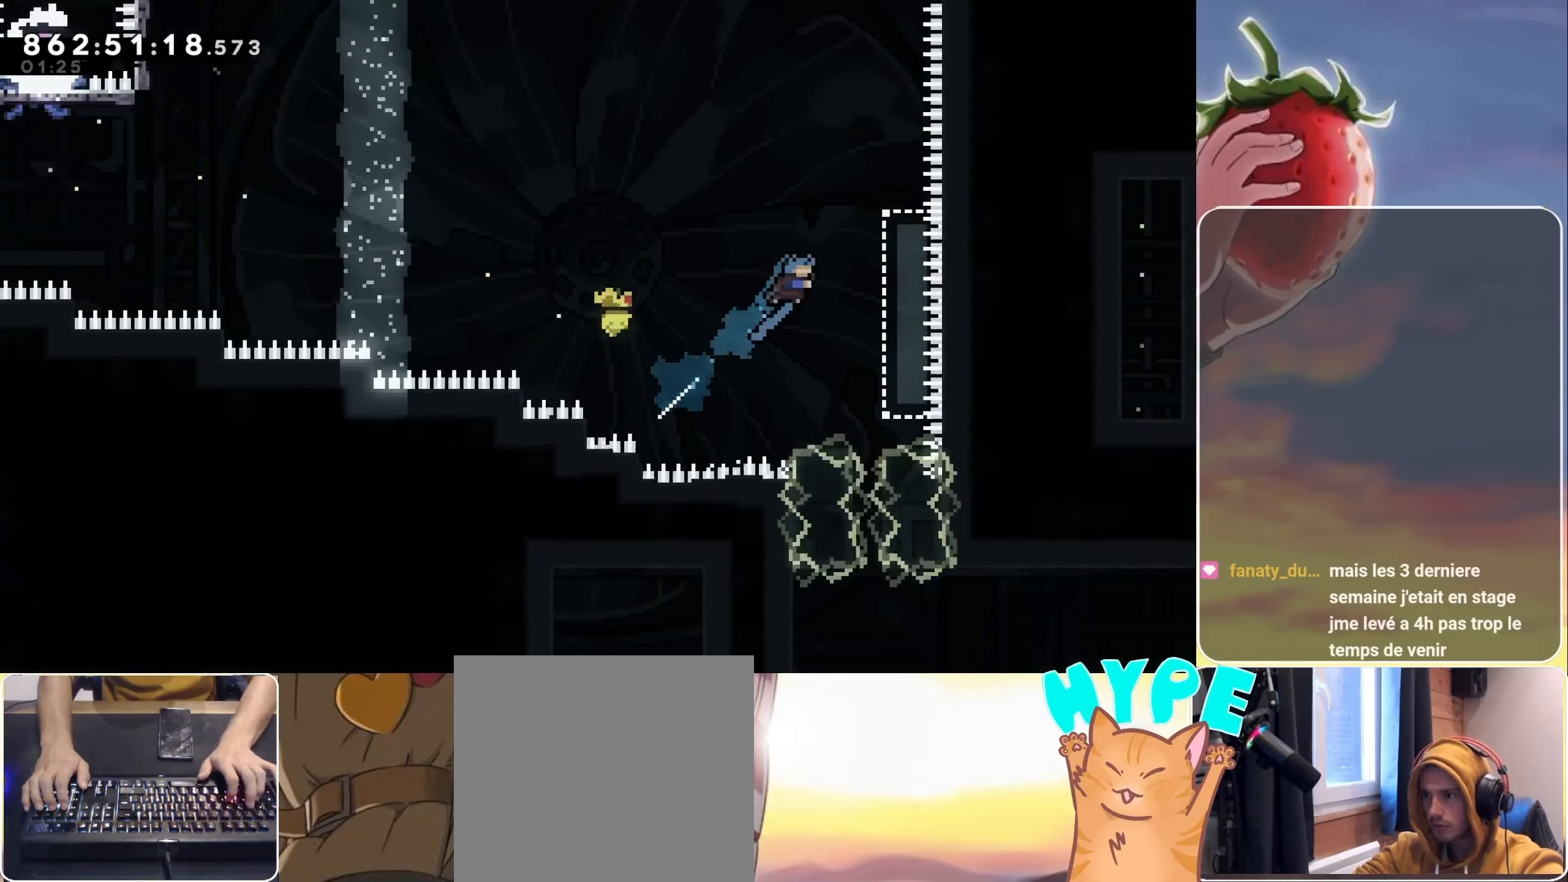
{"keys": ["jump"], "events": [[217, "jump", "up"], [267, "right", "up"], [317, "jump", "down"]]}
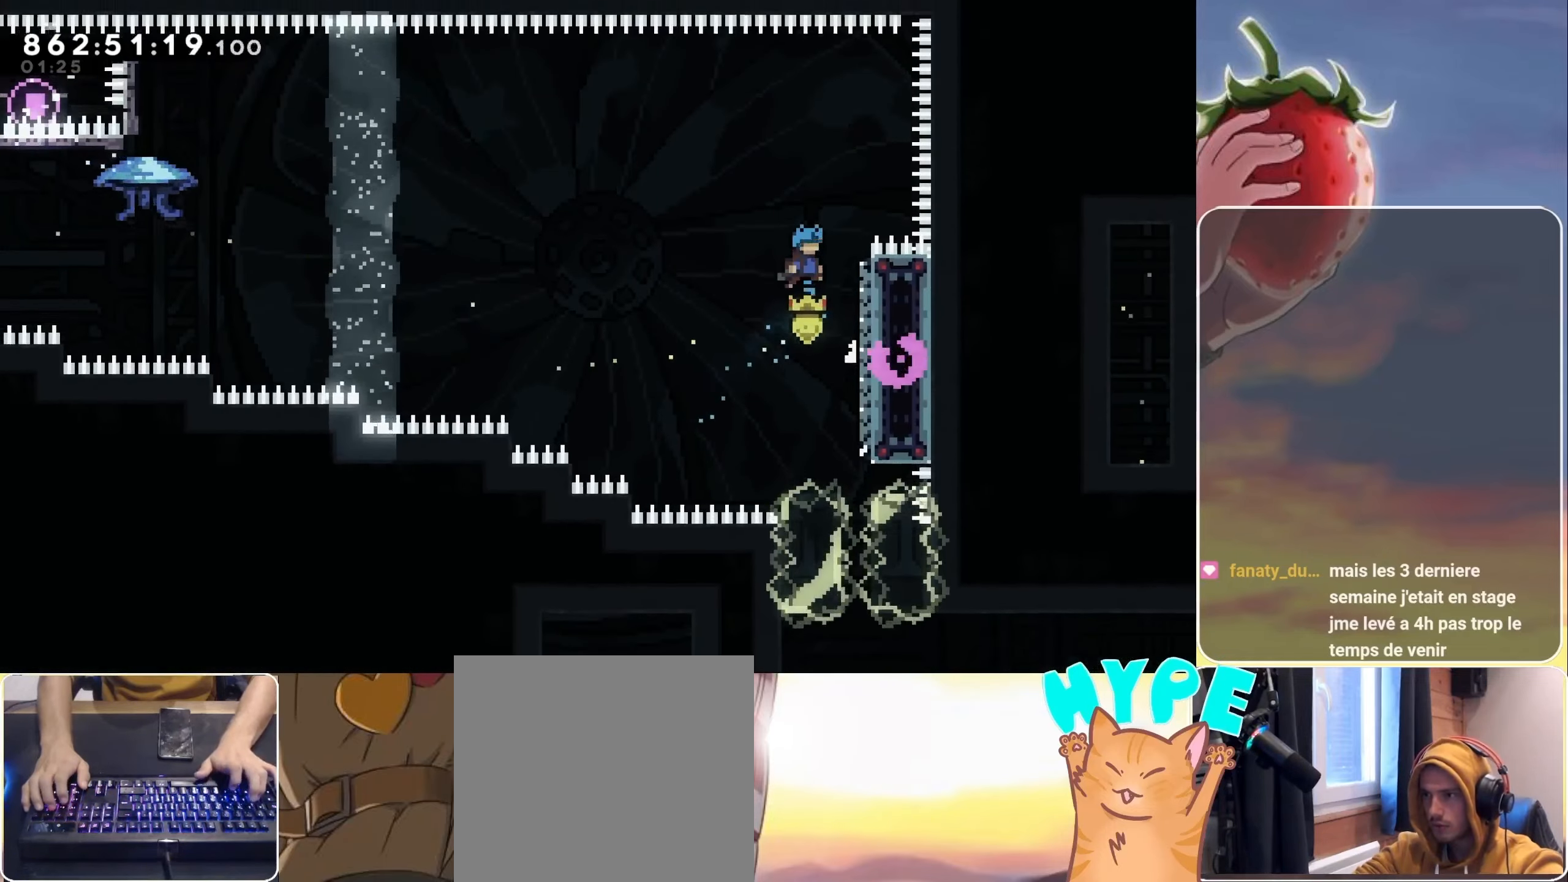
{"keys": [], "events": [[83, "right", "down"], [183, "jump", "up"], [367, "right", "up"]]}